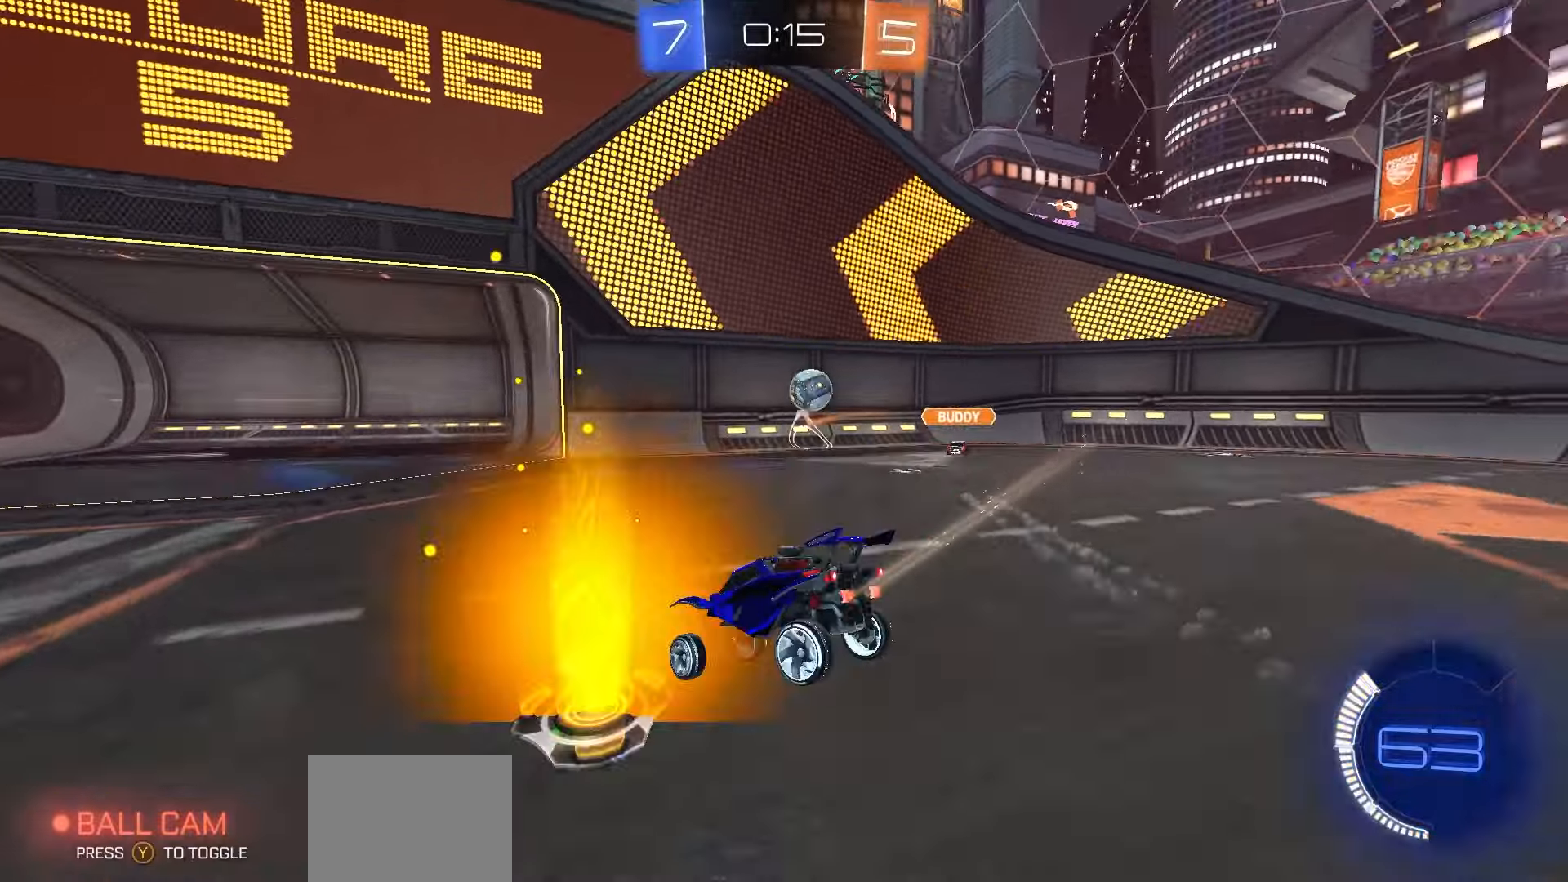
Gameplay with a controller (Xbox layout); each line is a JSON object with the inputs held at the frame after it. "events" lists button and stick changes between this image and that frame as [ms after this image, input, new state], when the widget could be followed in between.
{"buttons": ["R2"], "left_stick": "right", "right_stick": "center", "events": []}
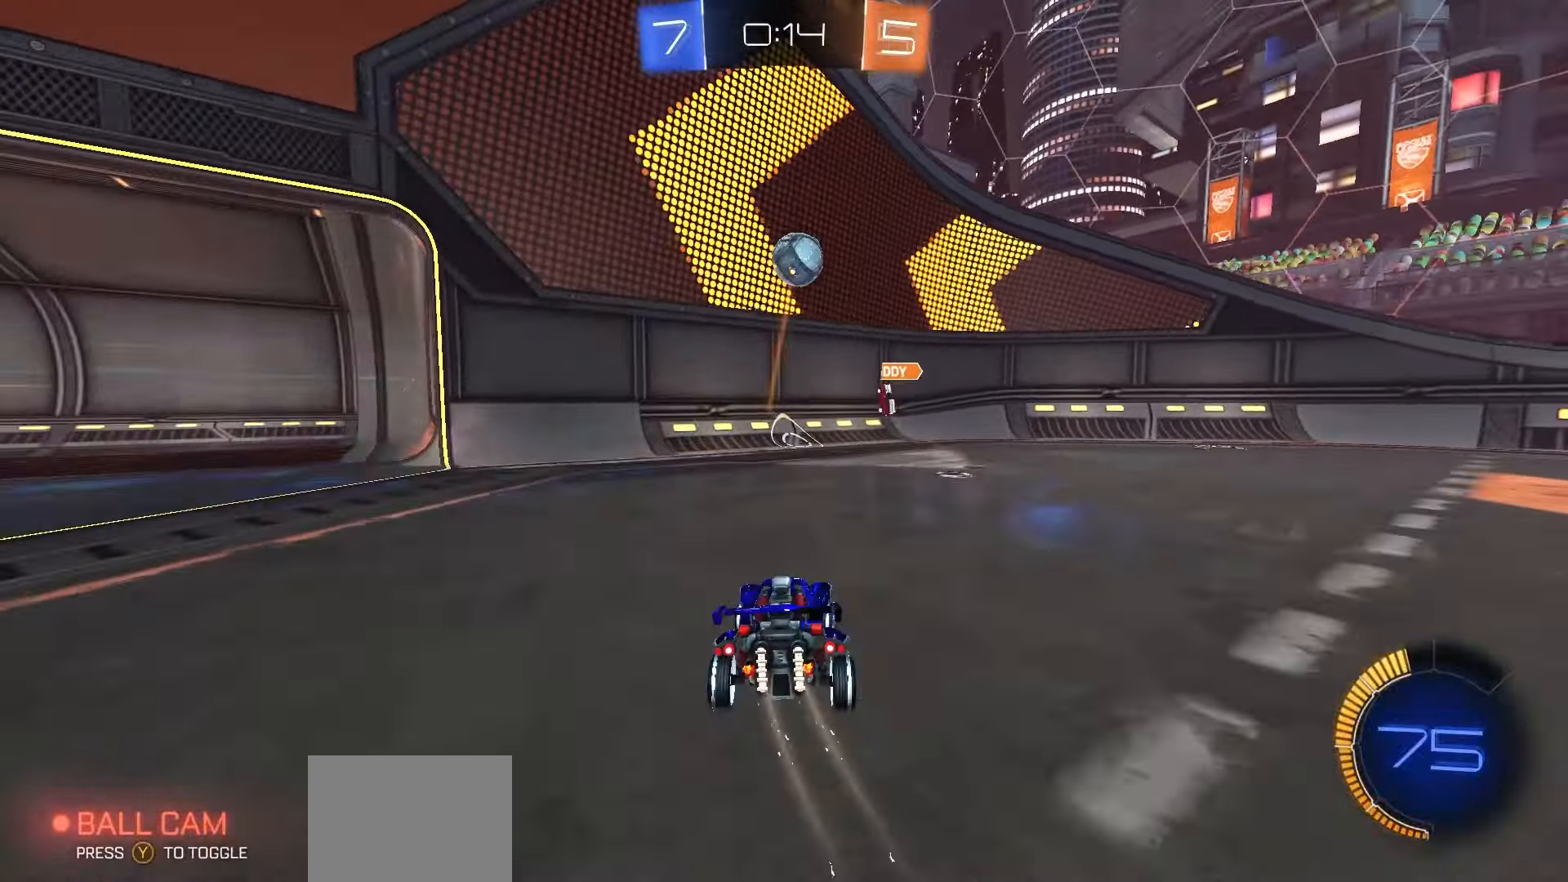
{"buttons": ["R2"], "left_stick": "center", "right_stick": "center", "events": [[183, "left_stick", "center"]]}
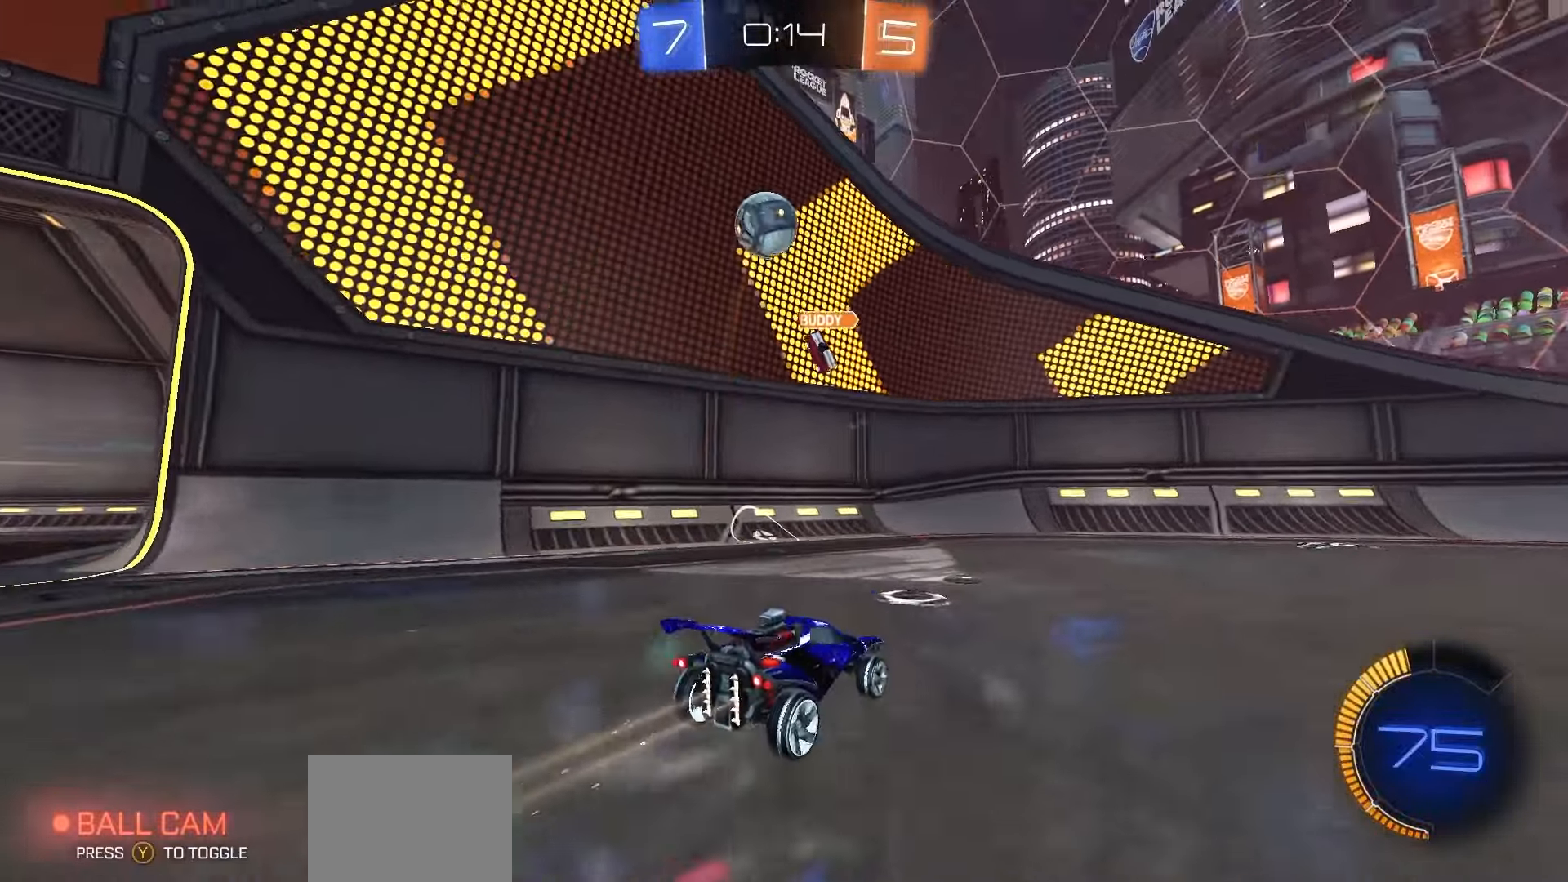
{"buttons": ["R2"], "left_stick": "center", "right_stick": "center", "events": [[83, "left_stick", "right"], [417, "left_stick", "center"]]}
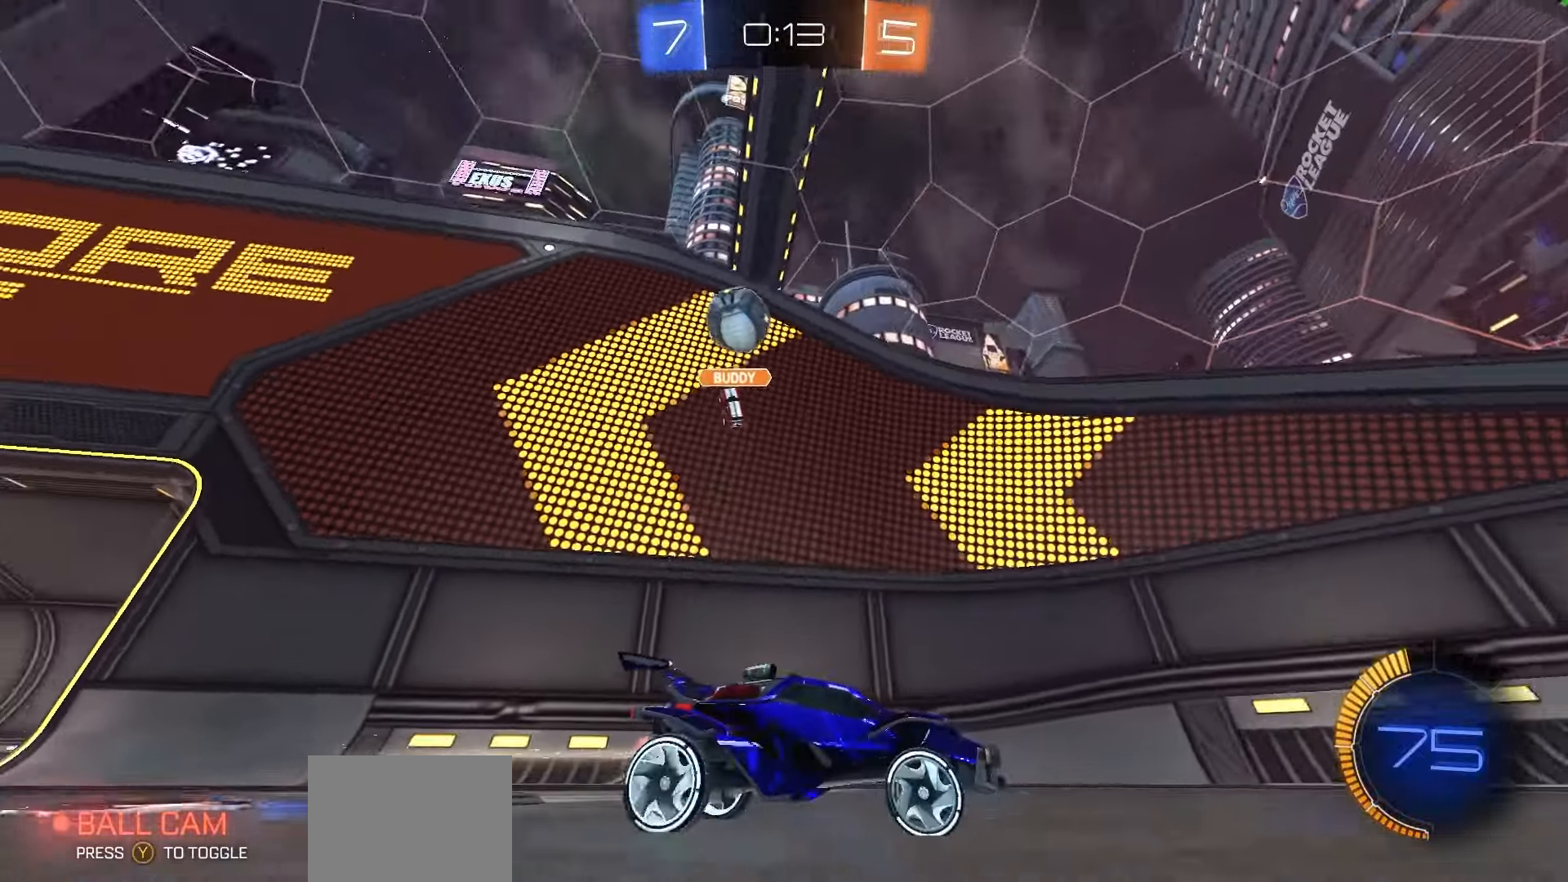
{"buttons": ["R2"], "left_stick": "center", "right_stick": "center", "events": [[217, "left_stick", "right"], [433, "left_stick", "center"]]}
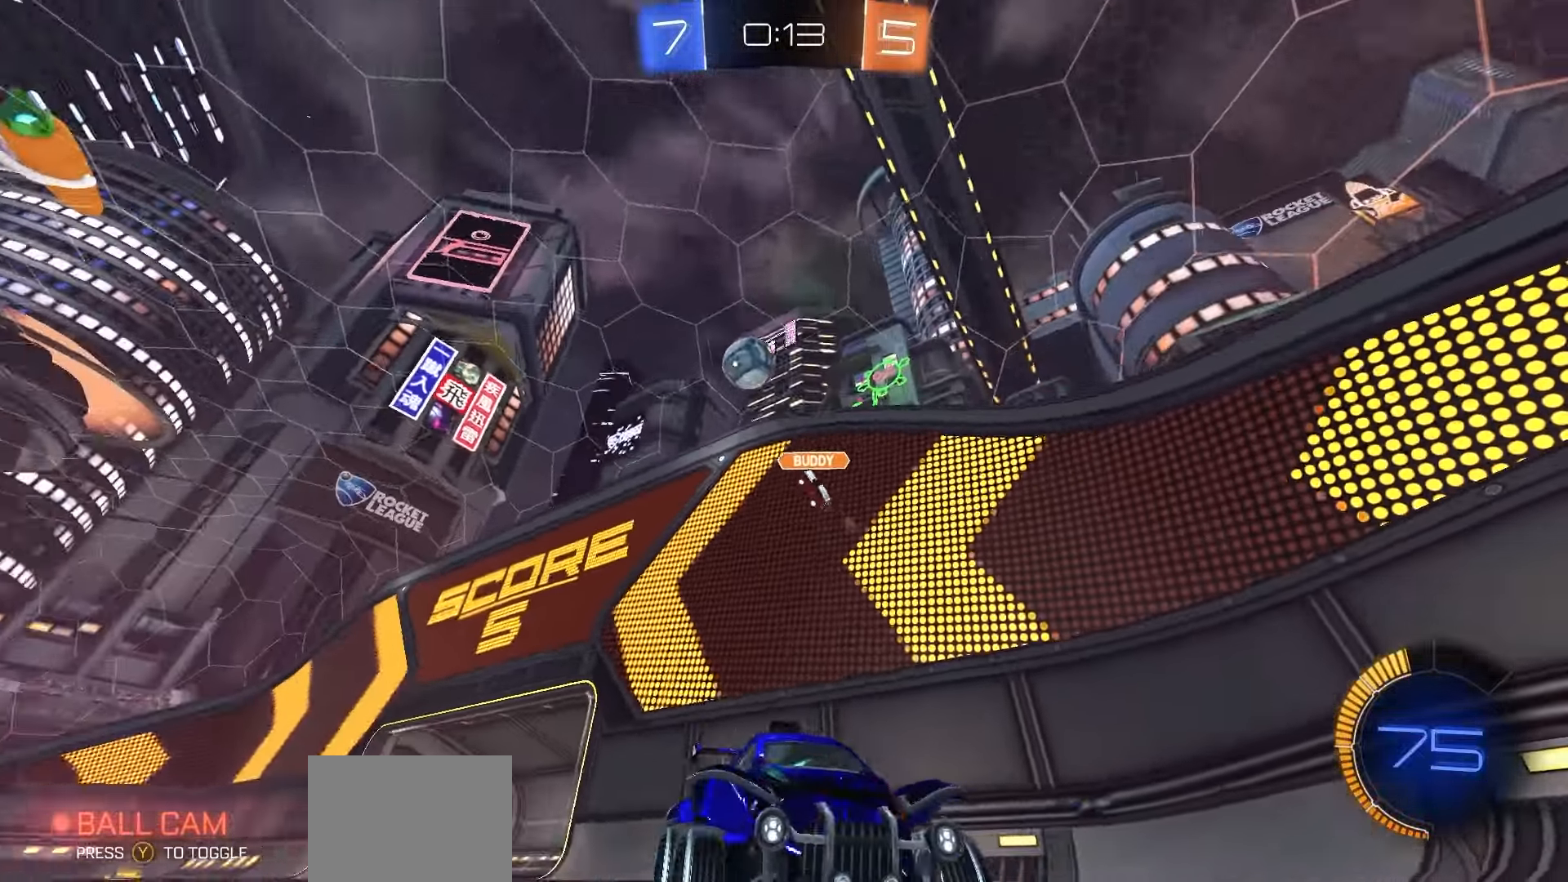
{"buttons": ["R1", "R2"], "left_stick": "right", "right_stick": "center", "events": [[133, "left_stick", "right"], [200, "R1", "down"], [300, "left_stick", "center"], [467, "left_stick", "right"]]}
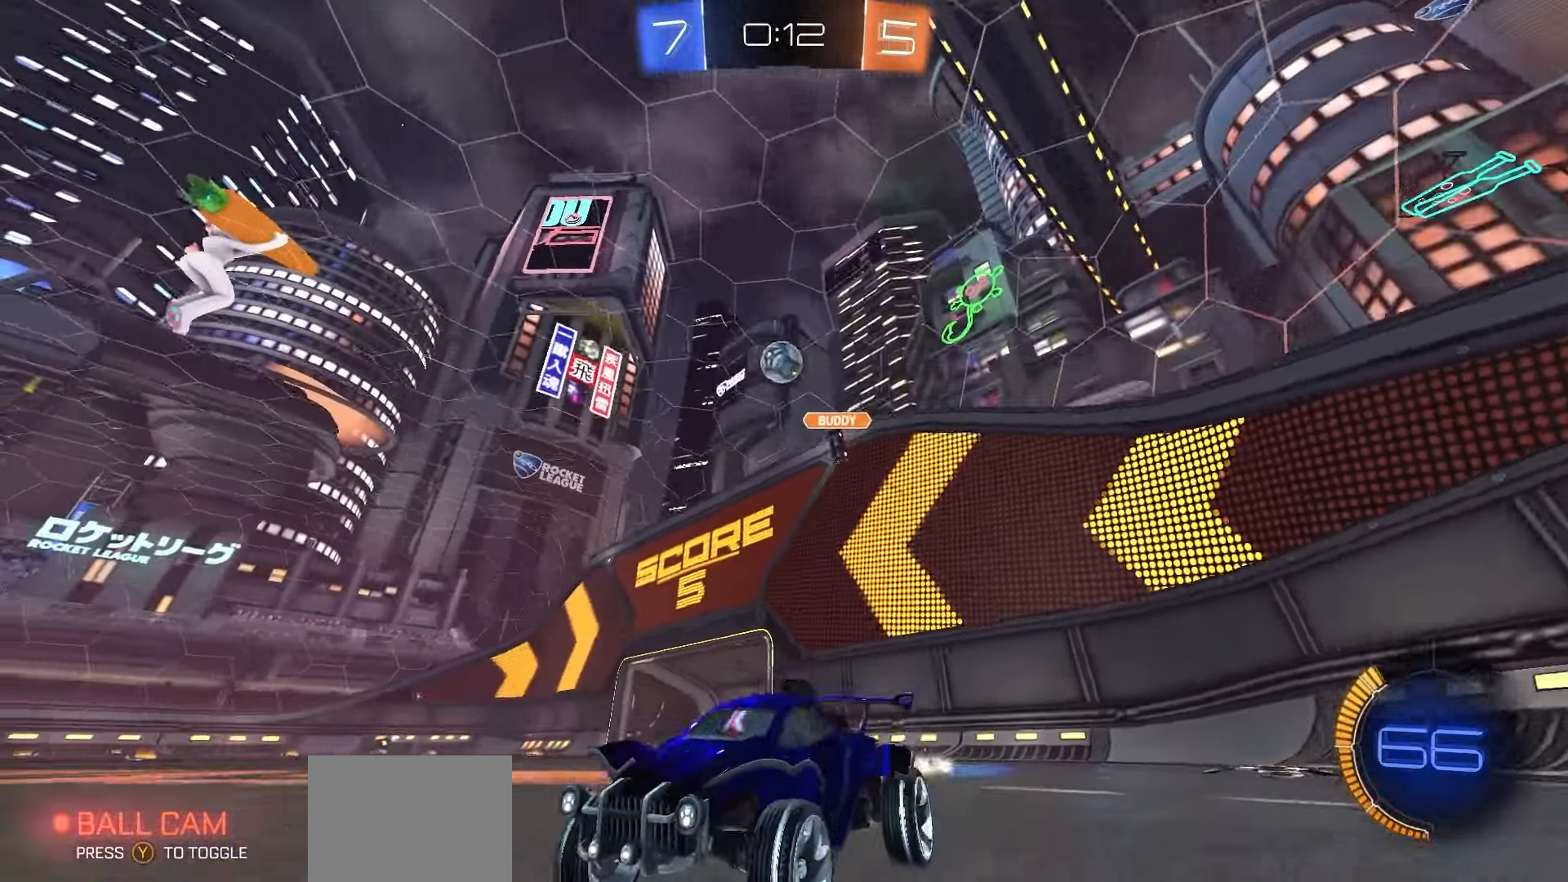
{"buttons": ["R1", "R2"], "left_stick": "center", "right_stick": "center", "events": [[67, "left_stick", "center"], [400, "left_stick", "right"], [500, "left_stick", "center"]]}
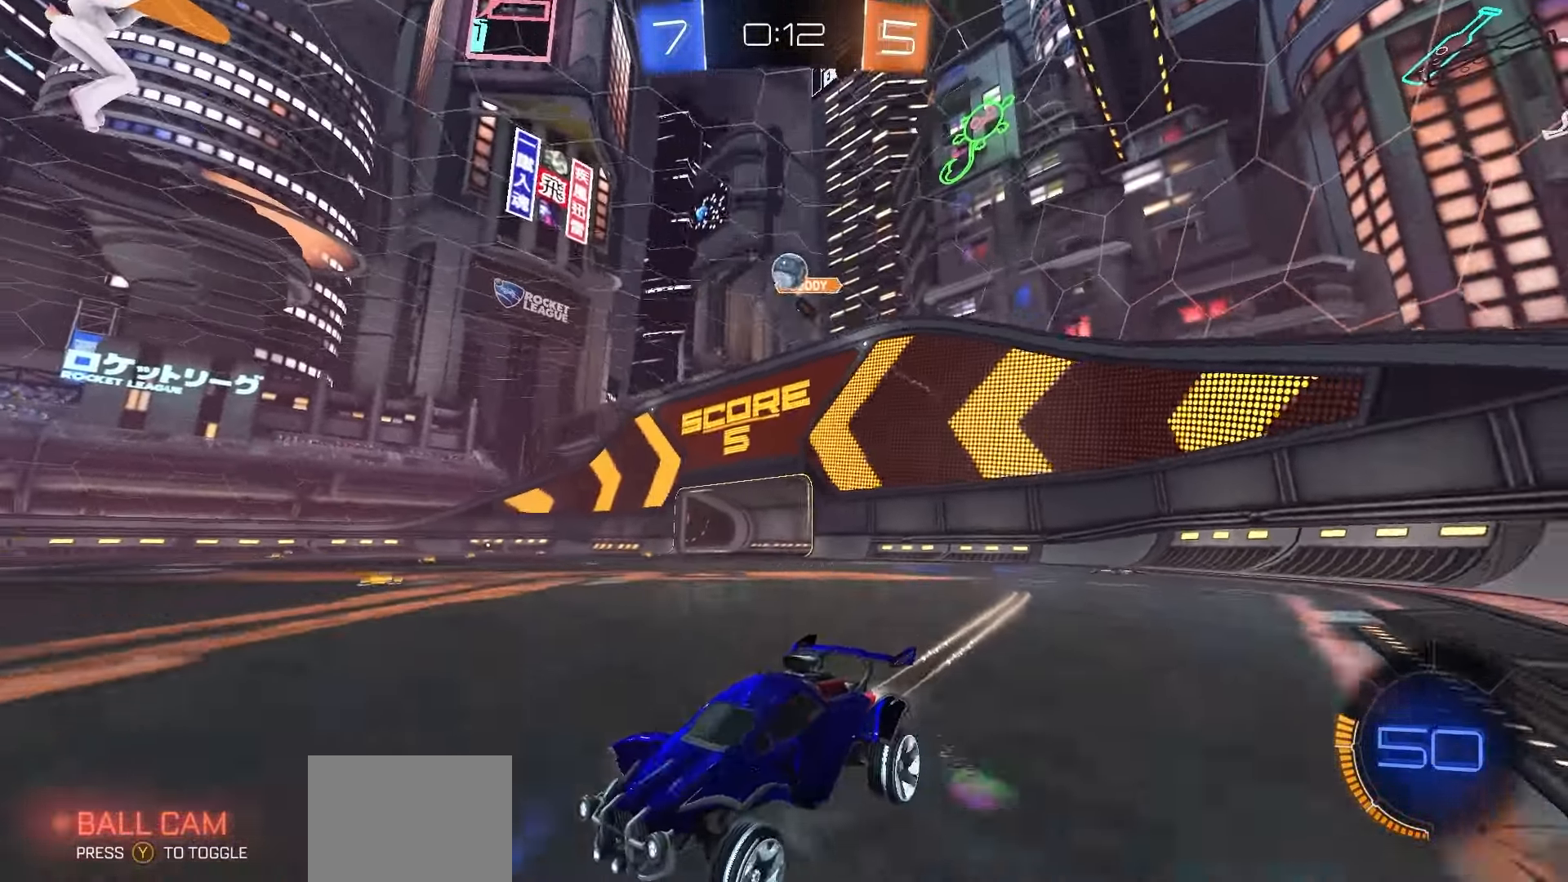
{"buttons": ["R2"], "left_stick": "down-left", "right_stick": "center", "events": [[117, "R1", "up"], [483, "left_stick", "down-left"]]}
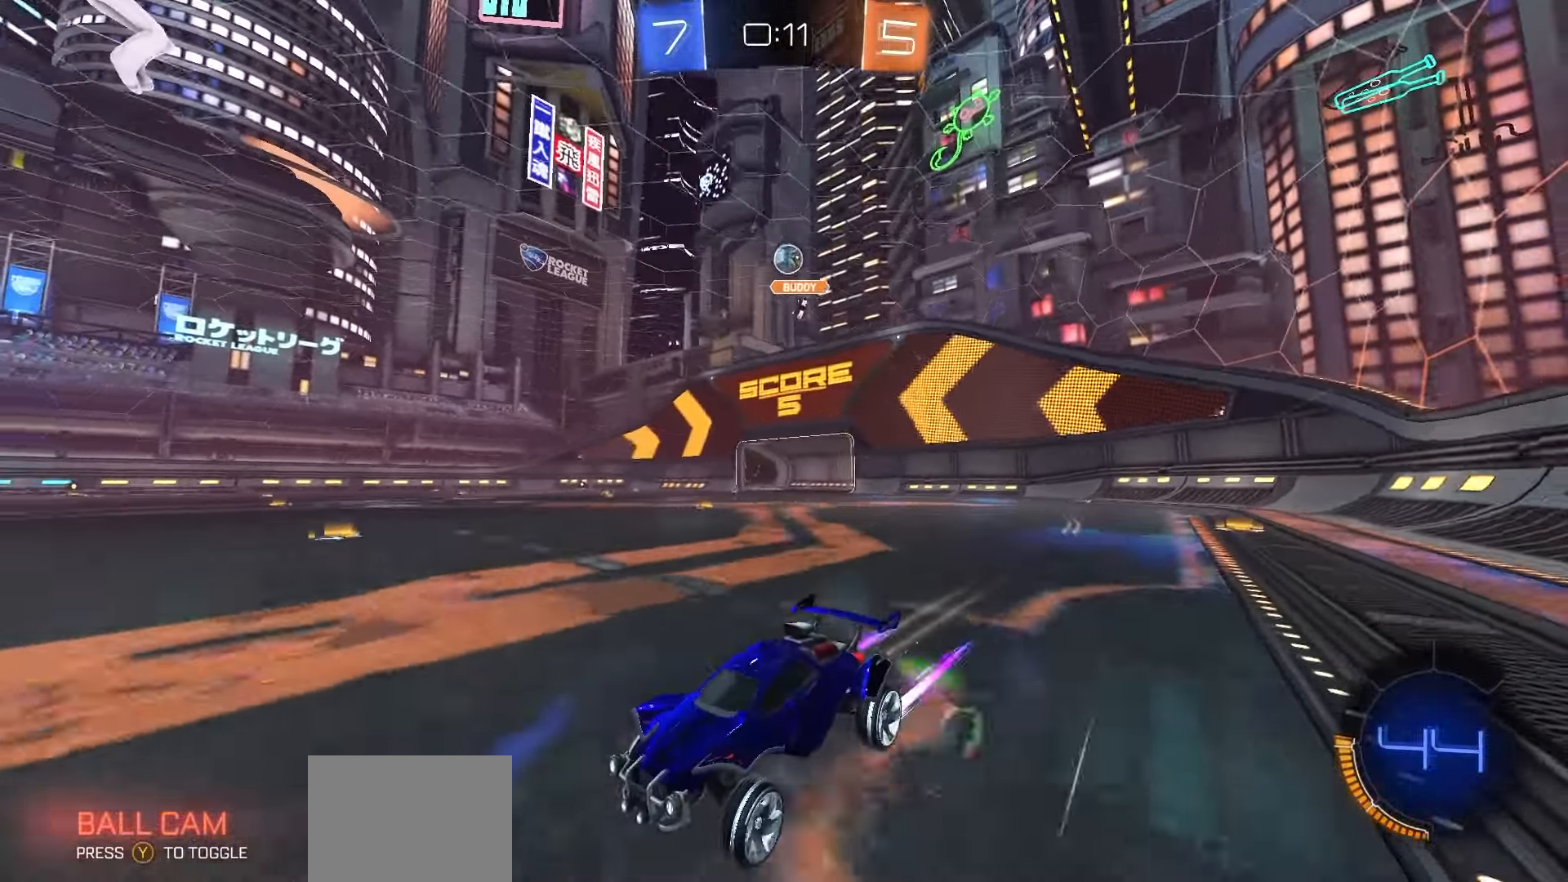
{"buttons": ["L2"], "left_stick": "right", "right_stick": "center", "events": [[83, "left_stick", "right"], [117, "L2", "down"], [183, "L2", "up"], [333, "R2", "up"], [400, "L2", "down"]]}
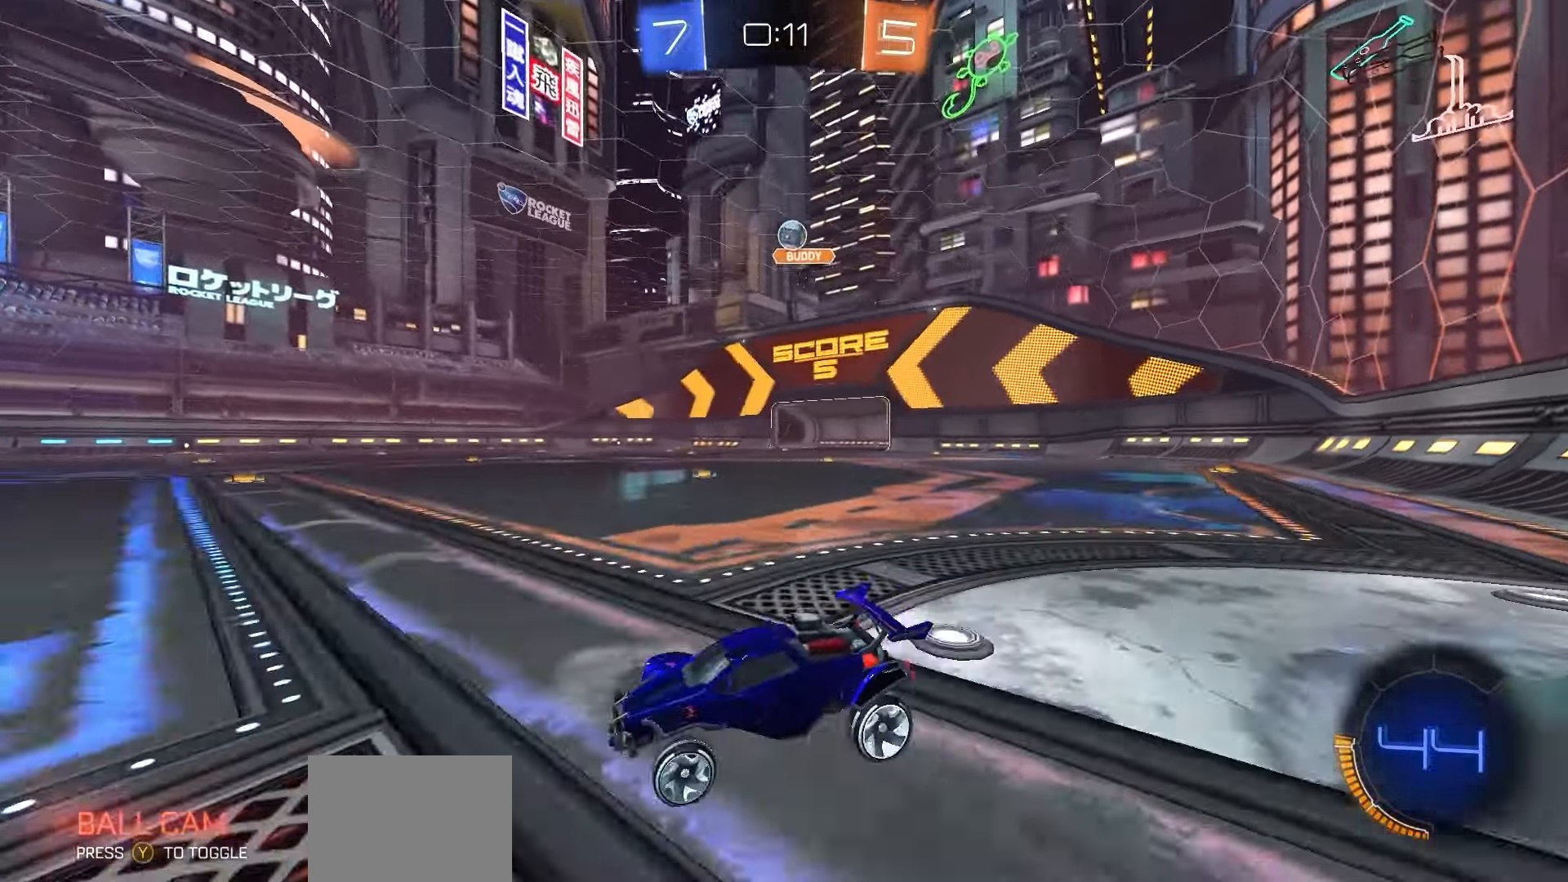
{"buttons": ["R2"], "left_stick": "right", "right_stick": "center", "events": [[33, "L2", "up"], [33, "R2", "down"], [183, "R2", "up"], [283, "left_stick", "center"], [333, "R2", "down"], [483, "left_stick", "right"]]}
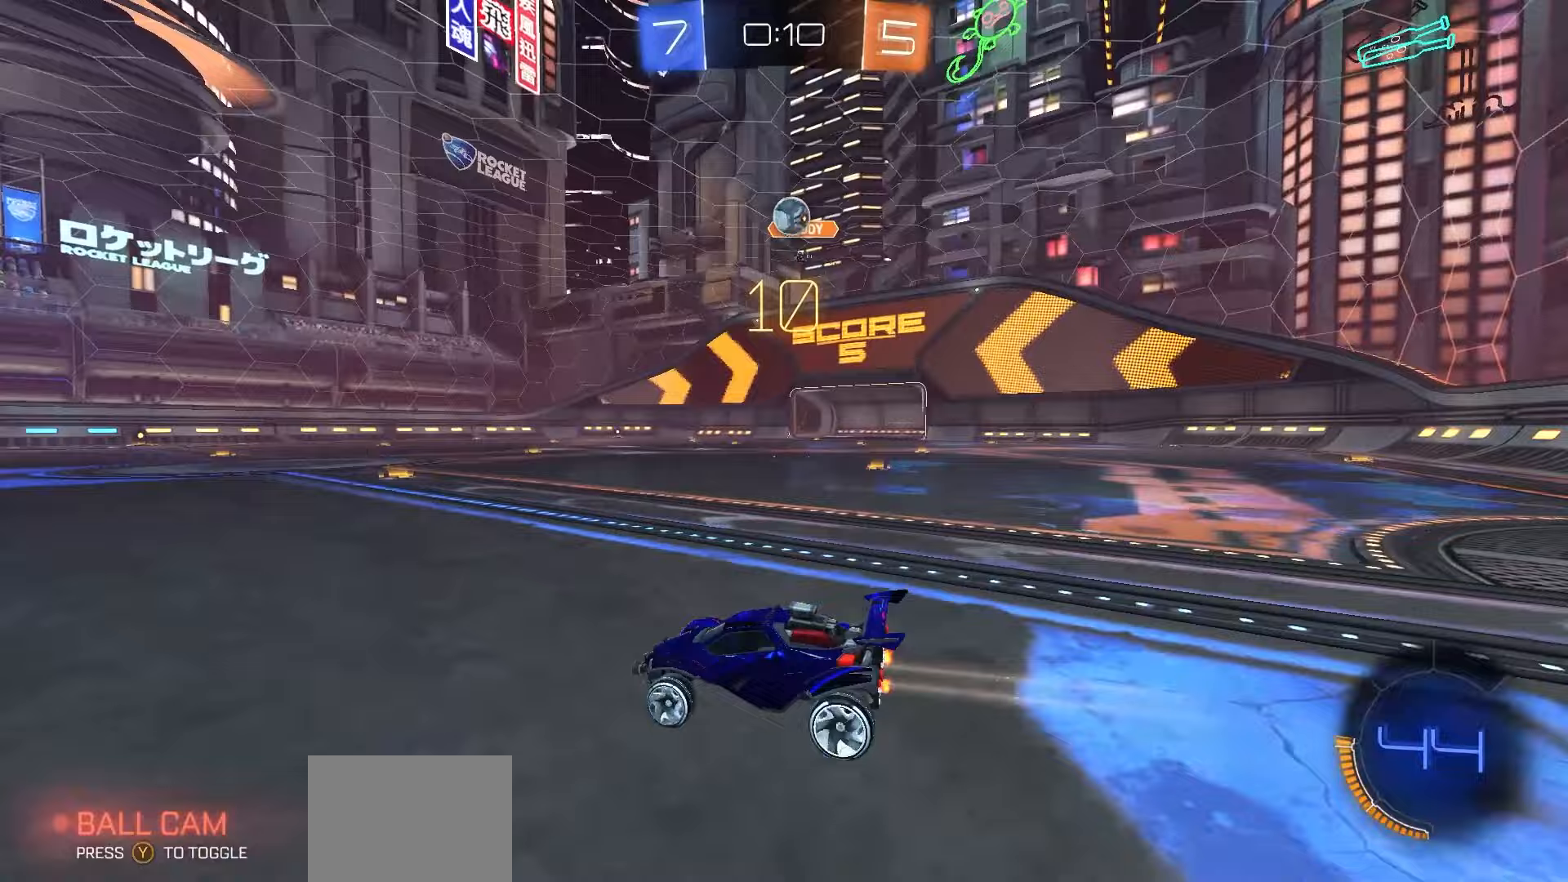
{"buttons": ["R2"], "left_stick": "left", "right_stick": "center", "events": [[50, "left_stick", "center"], [100, "left_stick", "left"], [267, "left_stick", "center"], [300, "R2", "up"], [367, "left_stick", "left"], [450, "R2", "down"]]}
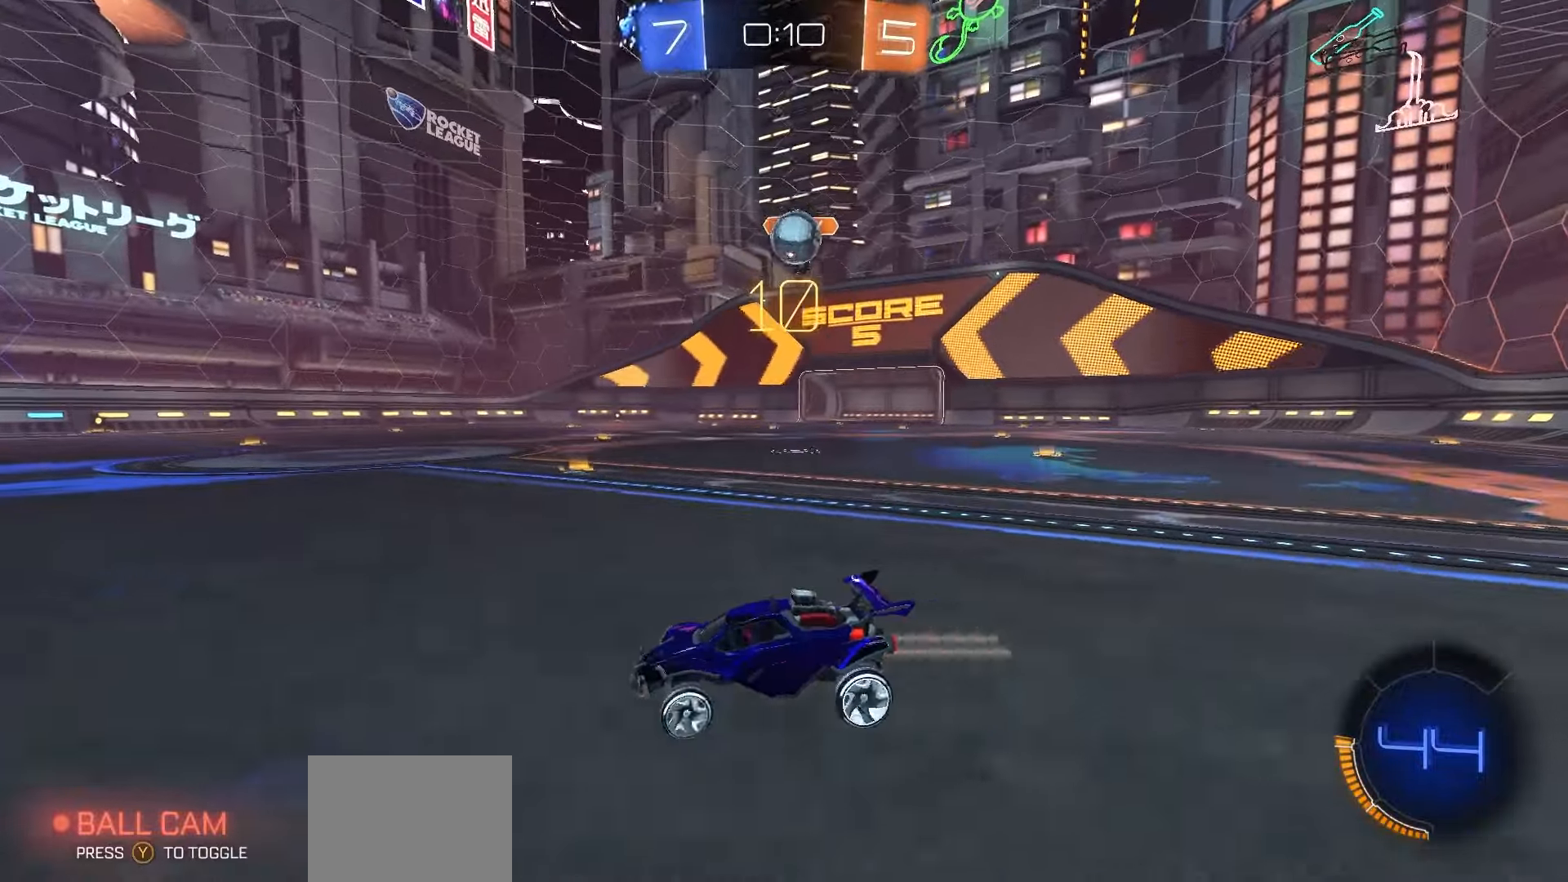
{"buttons": ["R2"], "left_stick": "center", "right_stick": "center", "events": [[233, "left_stick", "center"]]}
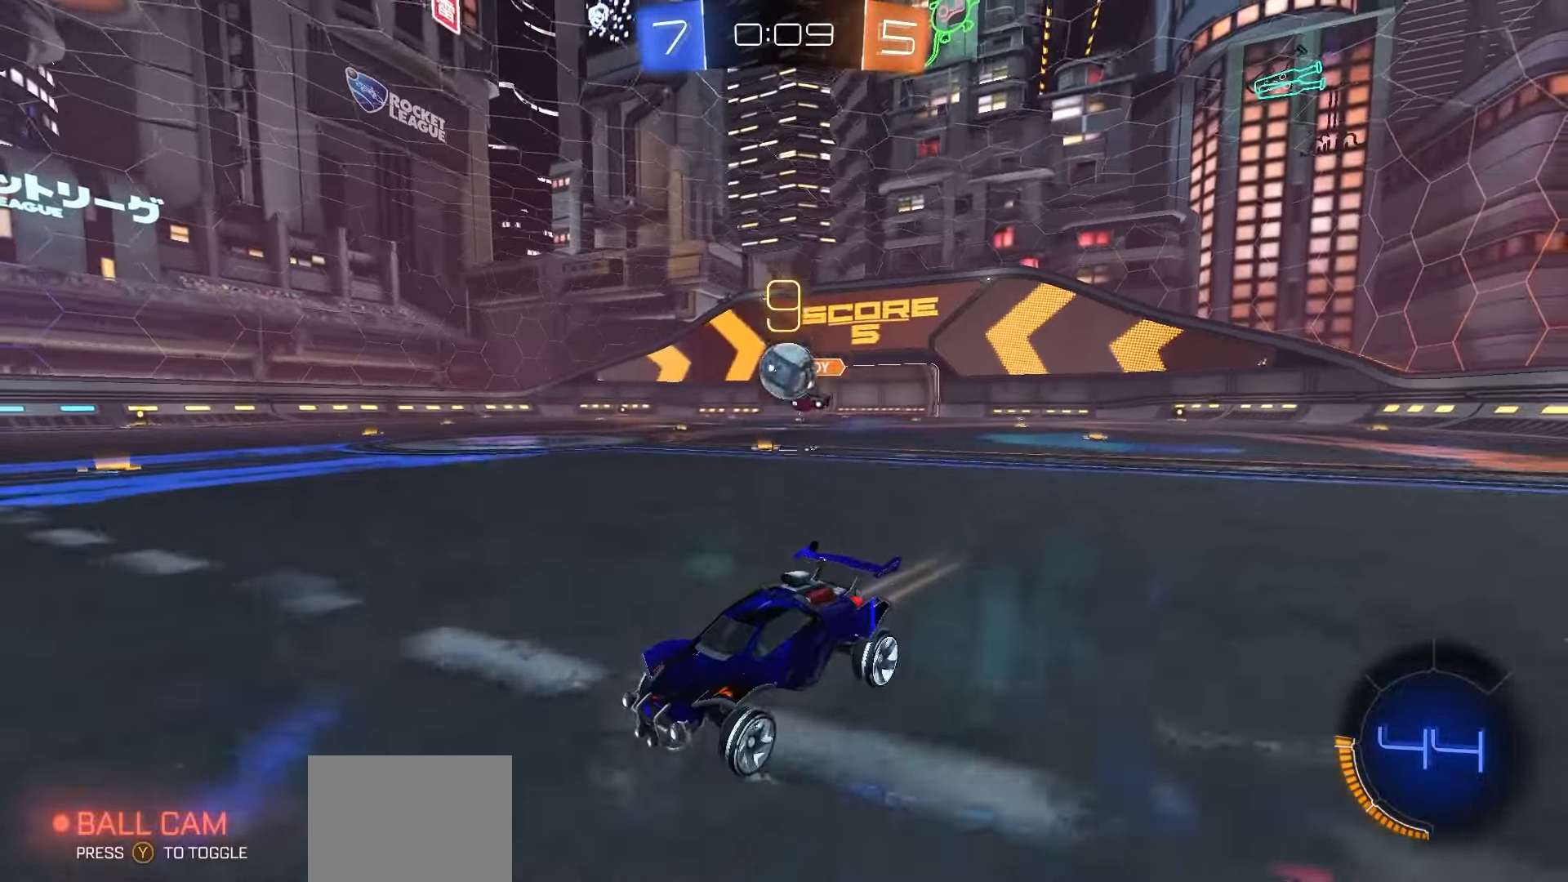
{"buttons": ["L2"], "left_stick": "right", "right_stick": "center", "events": [[83, "left_stick", "right"], [200, "left_stick", "center"], [233, "R2", "up"], [250, "L2", "down"], [317, "left_stick", "right"]]}
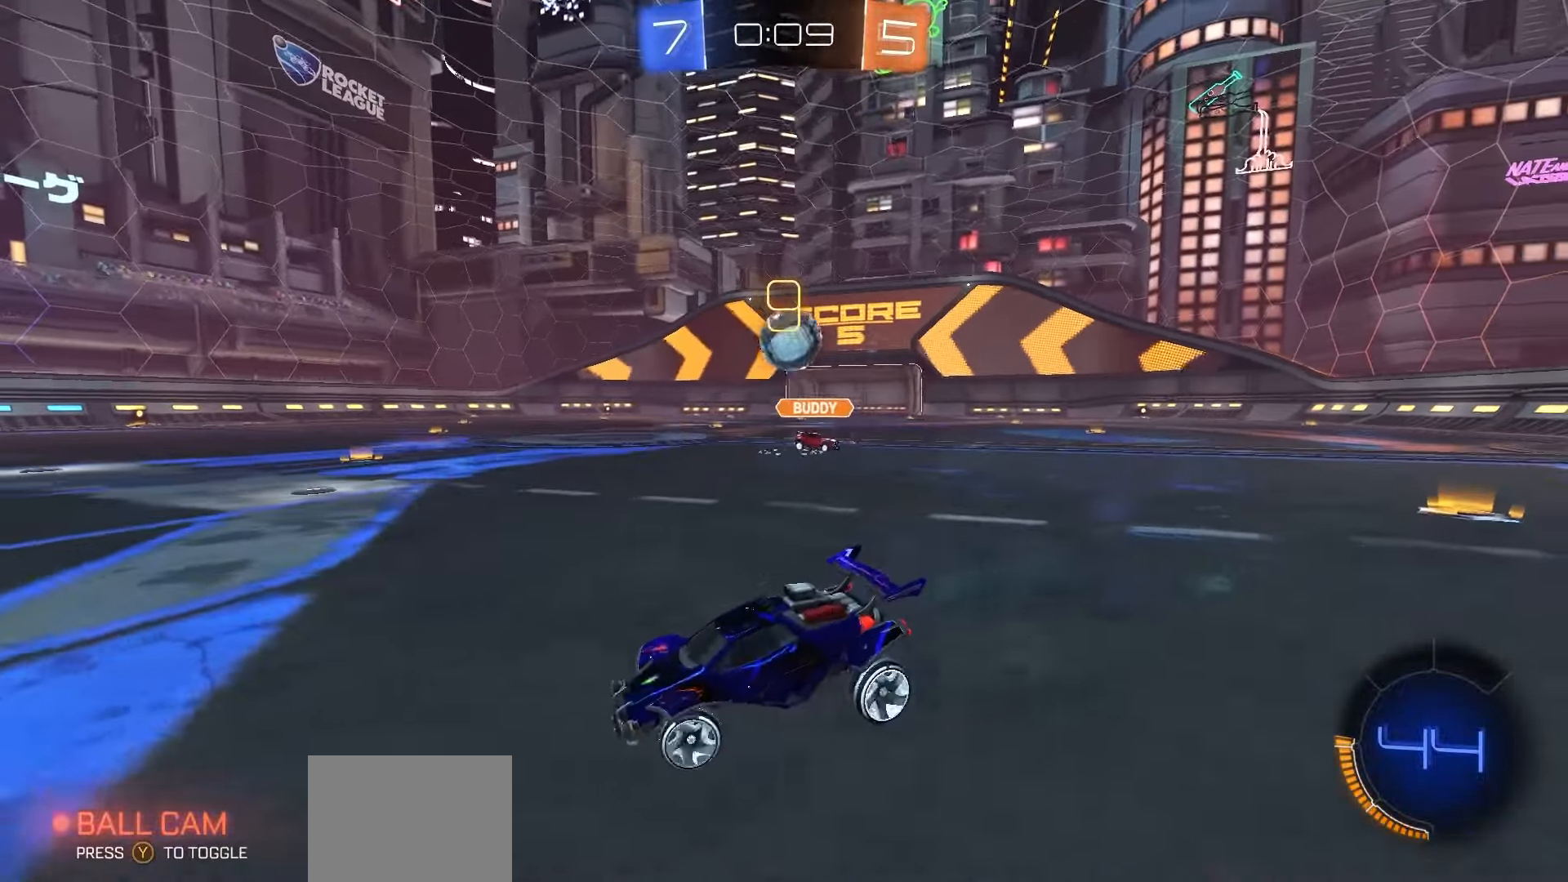
{"buttons": ["R1", "R2"], "left_stick": "up-left", "right_stick": "center", "events": [[17, "L2", "up"], [50, "A", "down"], [100, "left_stick", "down-right"], [317, "A", "up"], [350, "R1", "down"], [367, "R2", "down"], [383, "left_stick", "up-right"], [433, "left_stick", "up-left"]]}
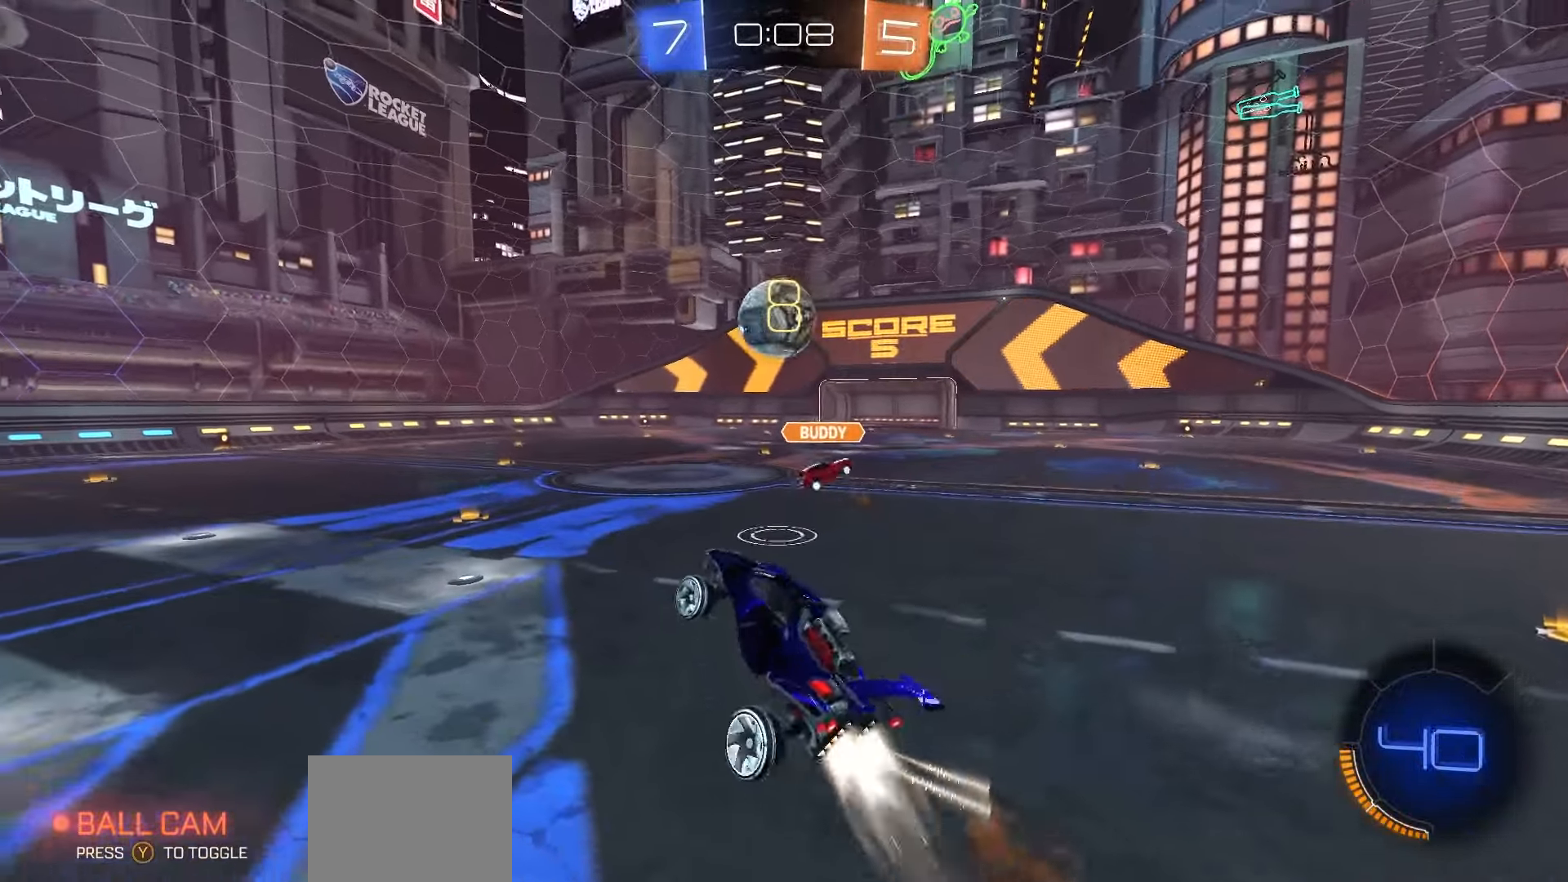
{"buttons": ["R1", "R2"], "left_stick": "center", "right_stick": "center", "events": [[33, "left_stick", "left"], [383, "left_stick", "center"]]}
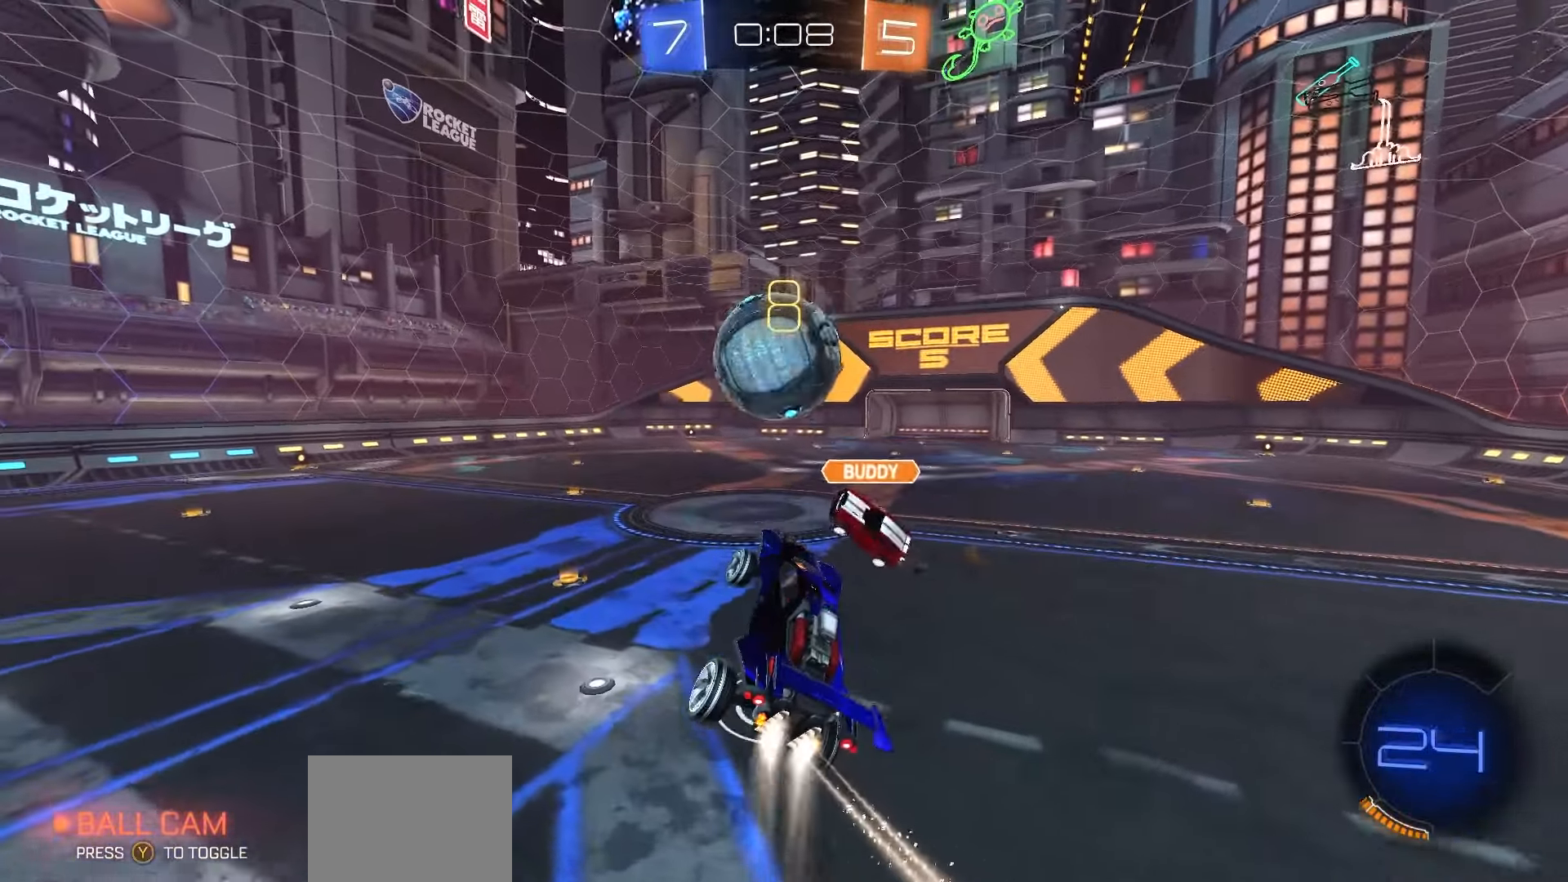
{"buttons": ["R2"], "left_stick": "down-left", "right_stick": "center", "events": [[150, "left_stick", "up-left"], [167, "A", "down"], [183, "L1", "down"], [200, "L3", "down"], [250, "left_stick", "down-left"], [283, "L1", "up"], [283, "L3", "up"], [333, "A", "up"], [400, "R1", "up"]]}
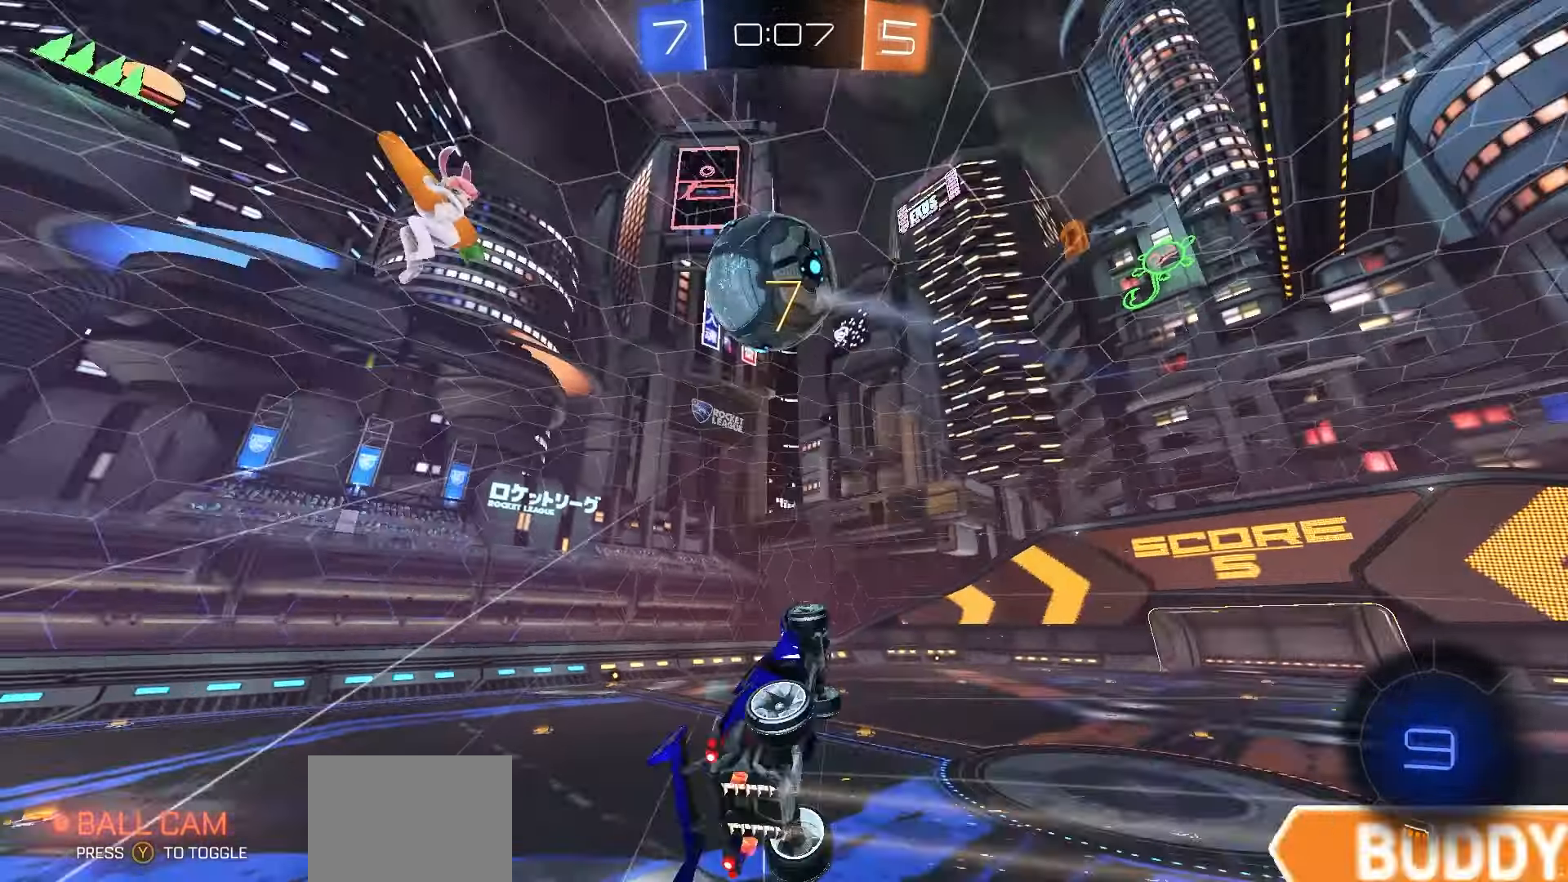
{"buttons": ["R2"], "left_stick": "up", "right_stick": "center", "events": [[133, "Y", "down"], [183, "left_stick", "right"], [200, "Y", "up"], [317, "left_stick", "up-right"], [450, "left_stick", "up"]]}
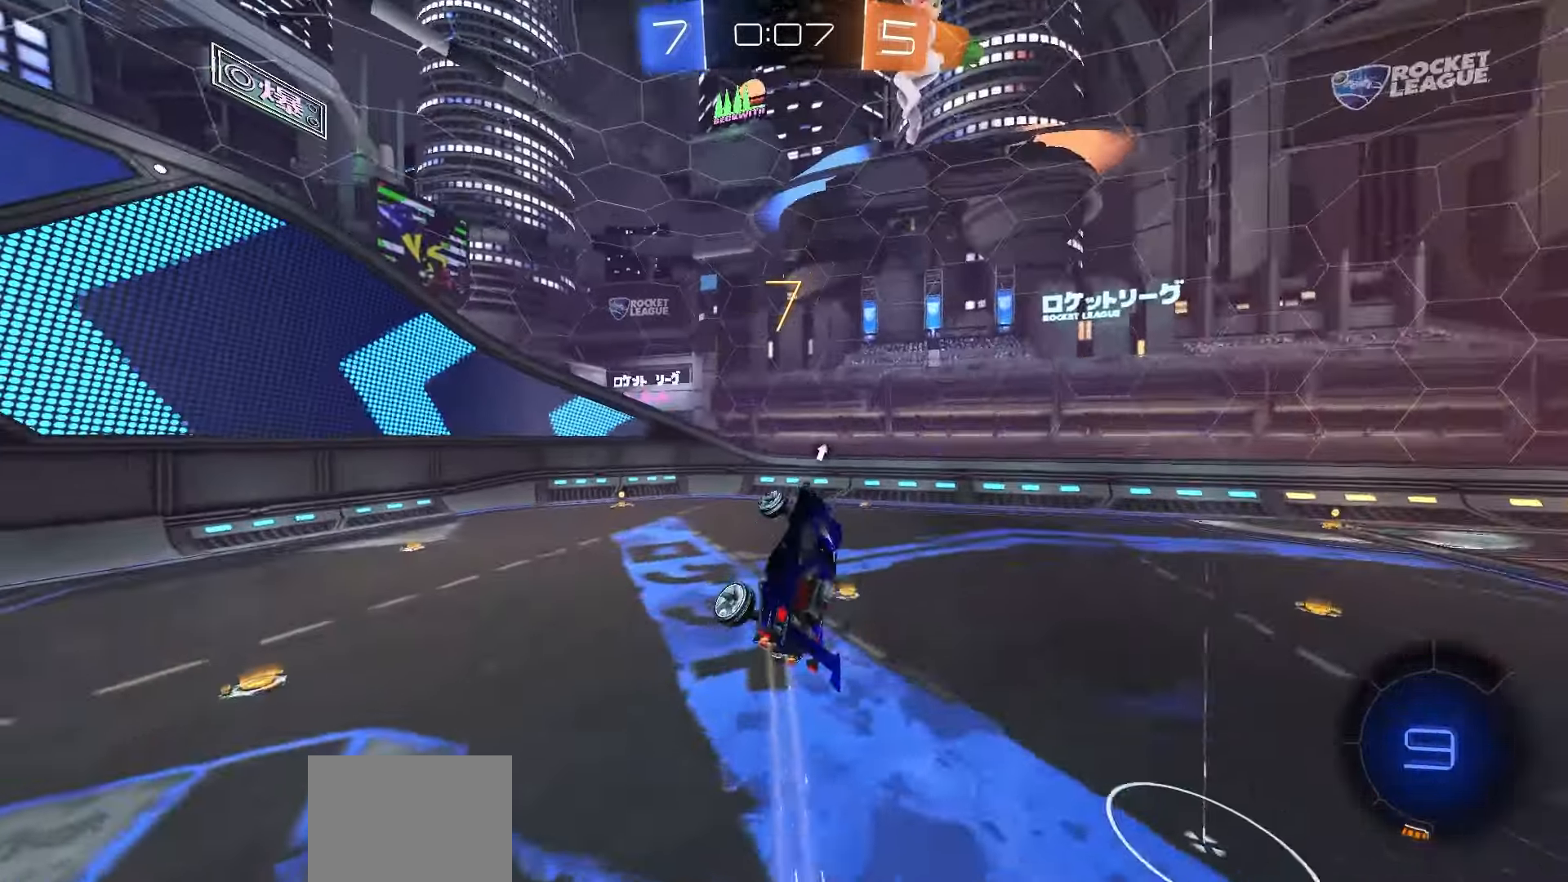
{"buttons": ["R2"], "left_stick": "left", "right_stick": "center", "events": [[133, "left_stick", "center"], [483, "left_stick", "left"]]}
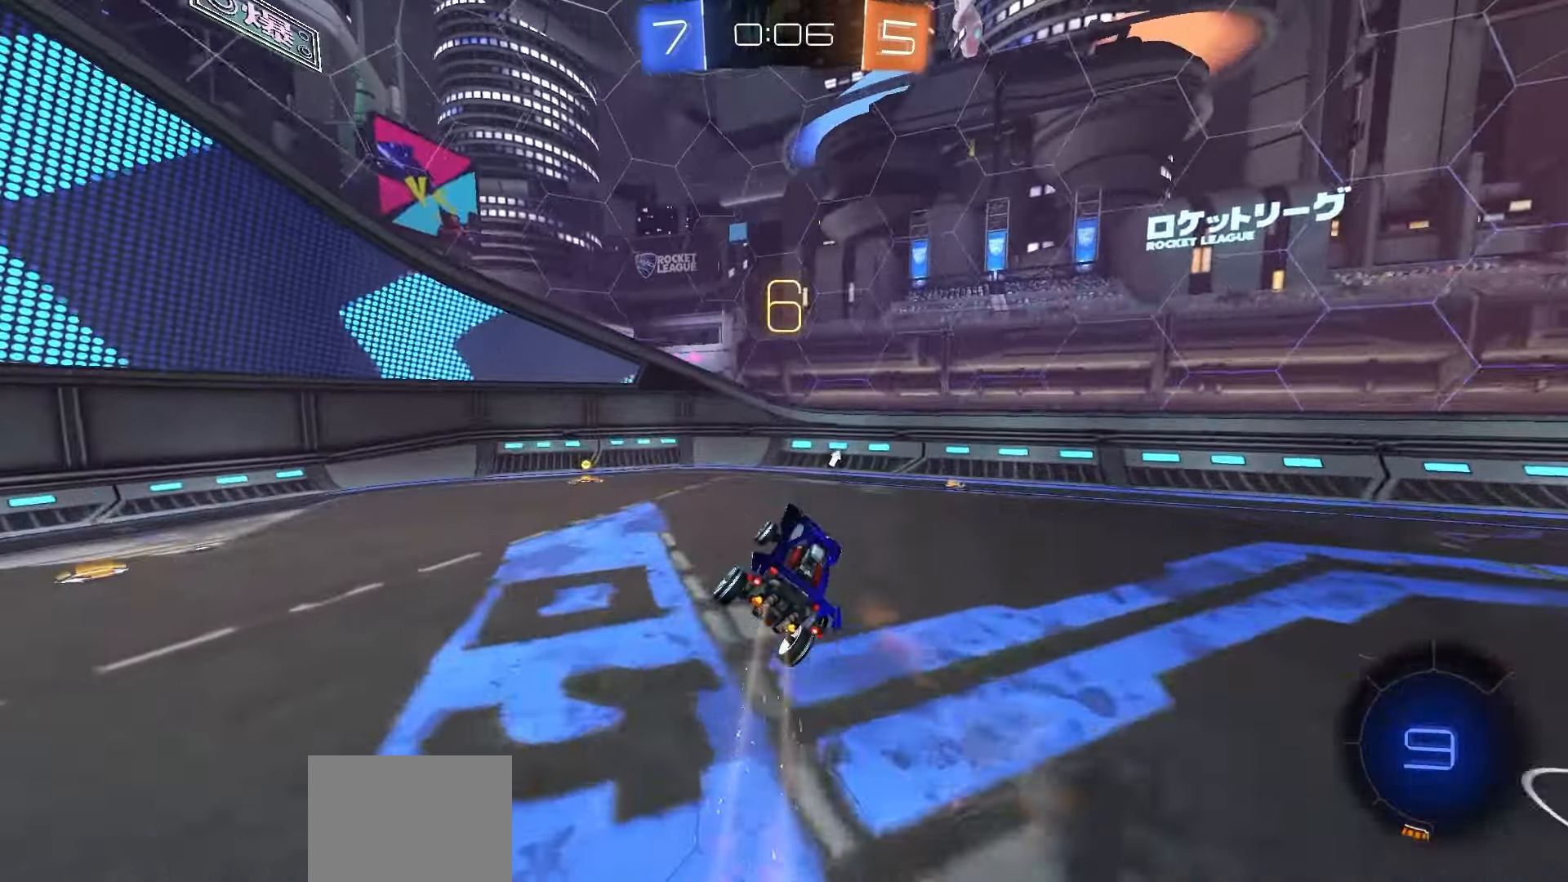
{"buttons": ["R2"], "left_stick": "left", "right_stick": "center", "events": [[33, "X", "down"], [83, "left_stick", "center"], [100, "X", "up"], [183, "left_stick", "left"]]}
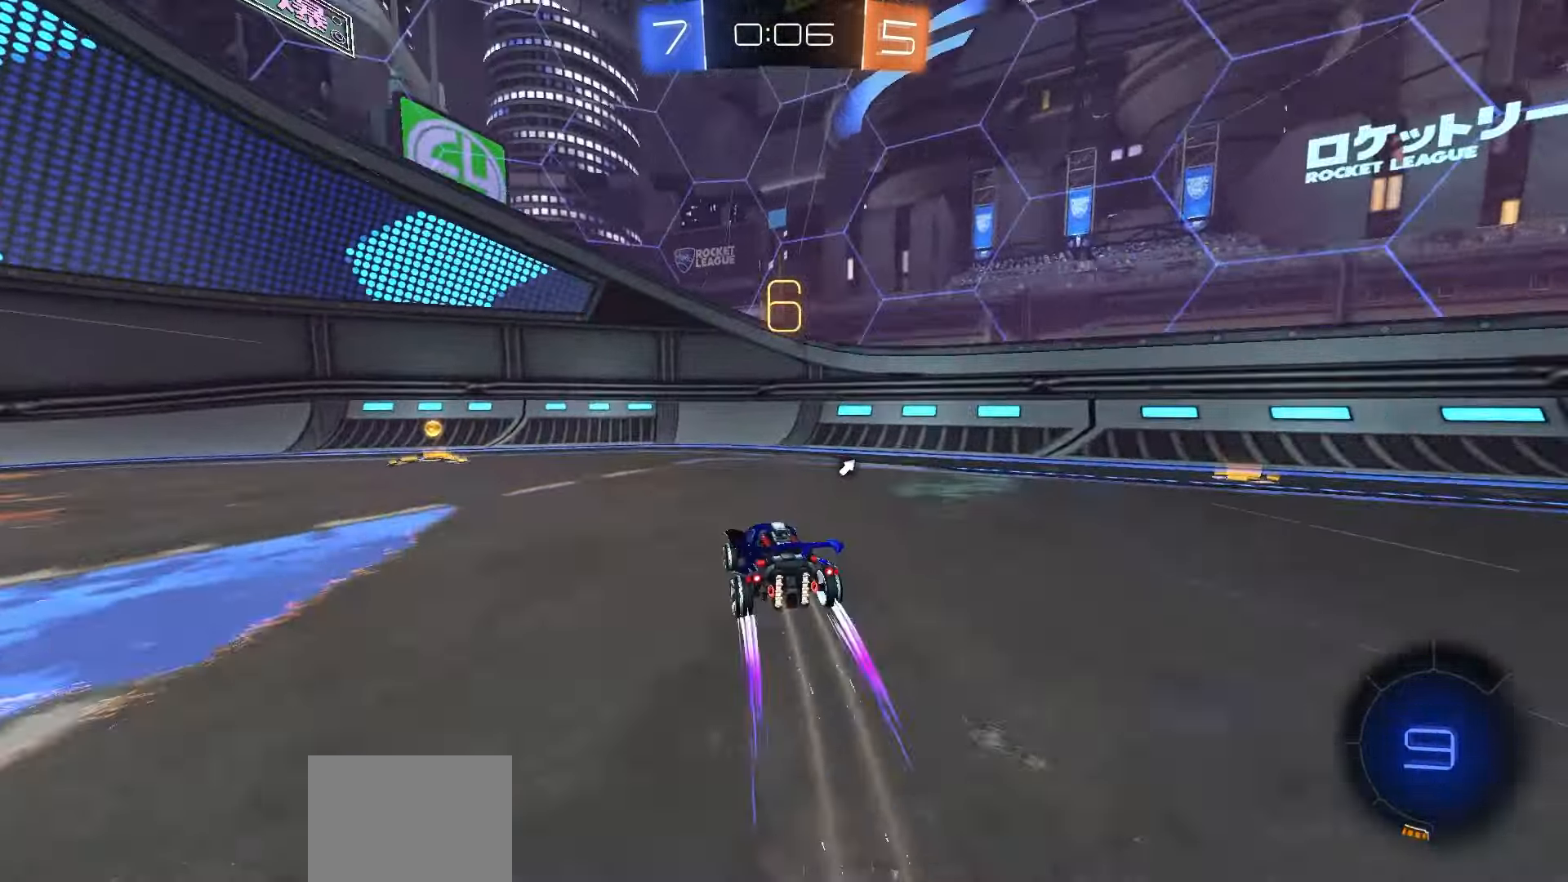
{"buttons": ["R2"], "left_stick": "left", "right_stick": "center", "events": [[150, "Y", "down"], [217, "Y", "up"], [250, "L1", "down"], [400, "L1", "up"]]}
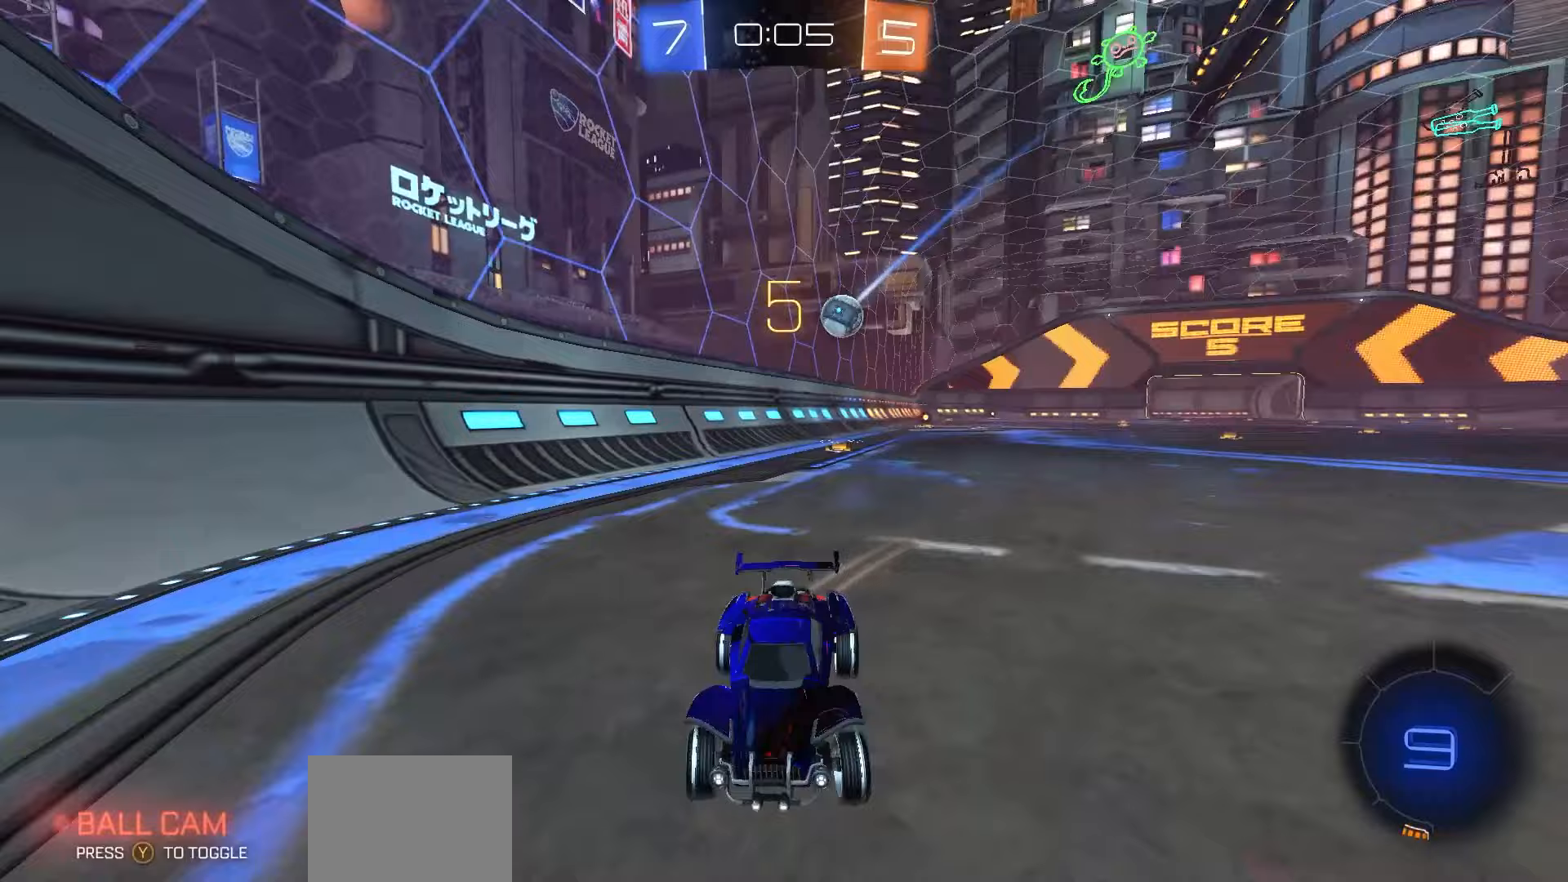
{"buttons": ["R2"], "left_stick": "left", "right_stick": "center", "events": []}
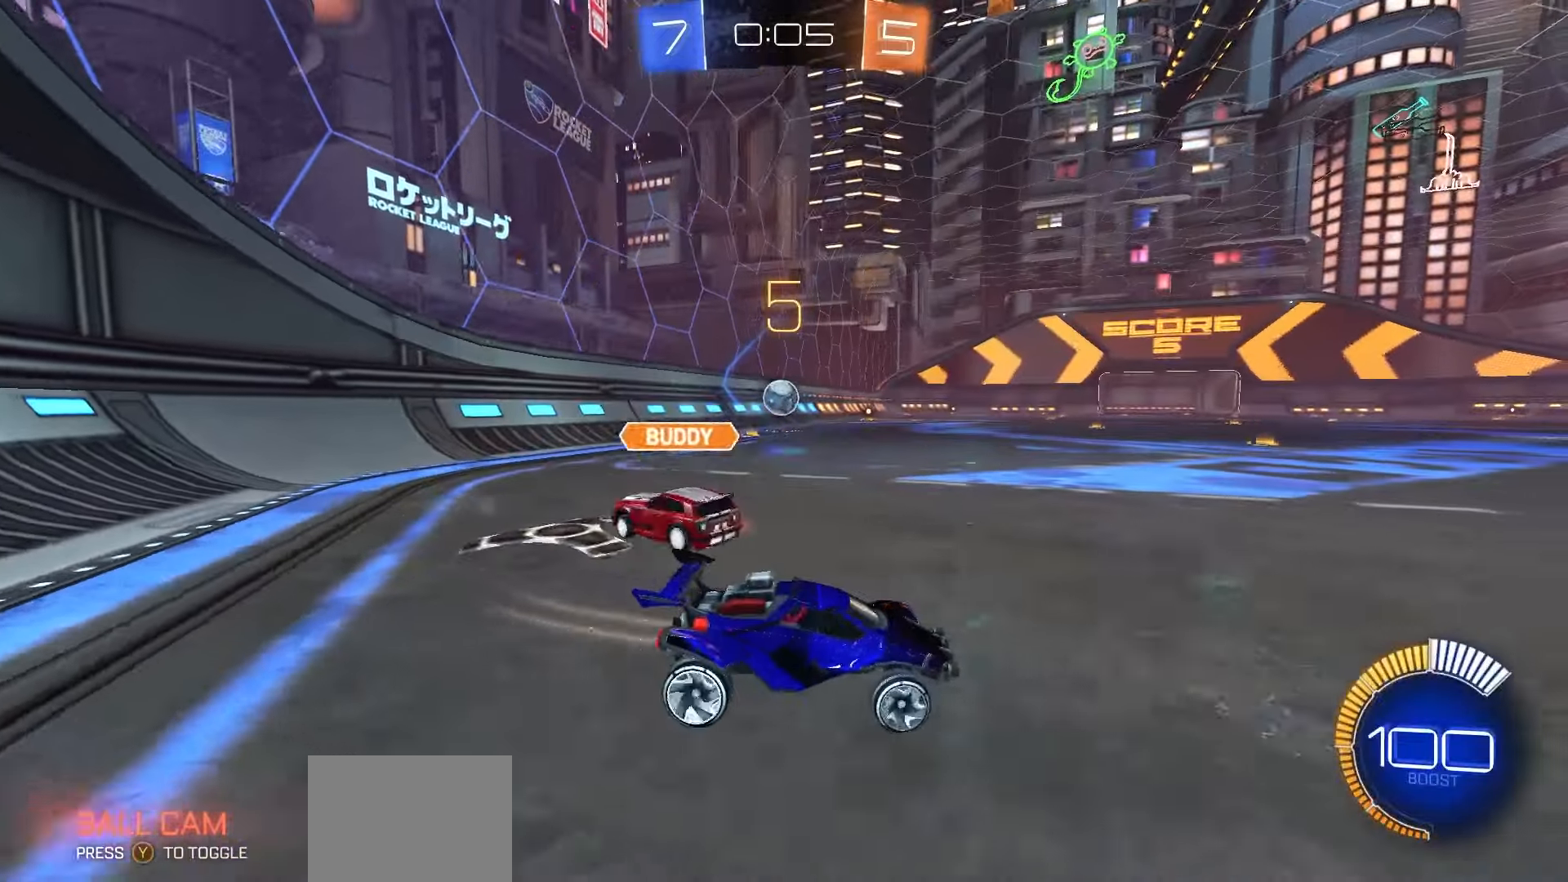
{"buttons": ["R1", "R2"], "left_stick": "center", "right_stick": "center", "events": [[183, "R1", "down"], [400, "left_stick", "center"]]}
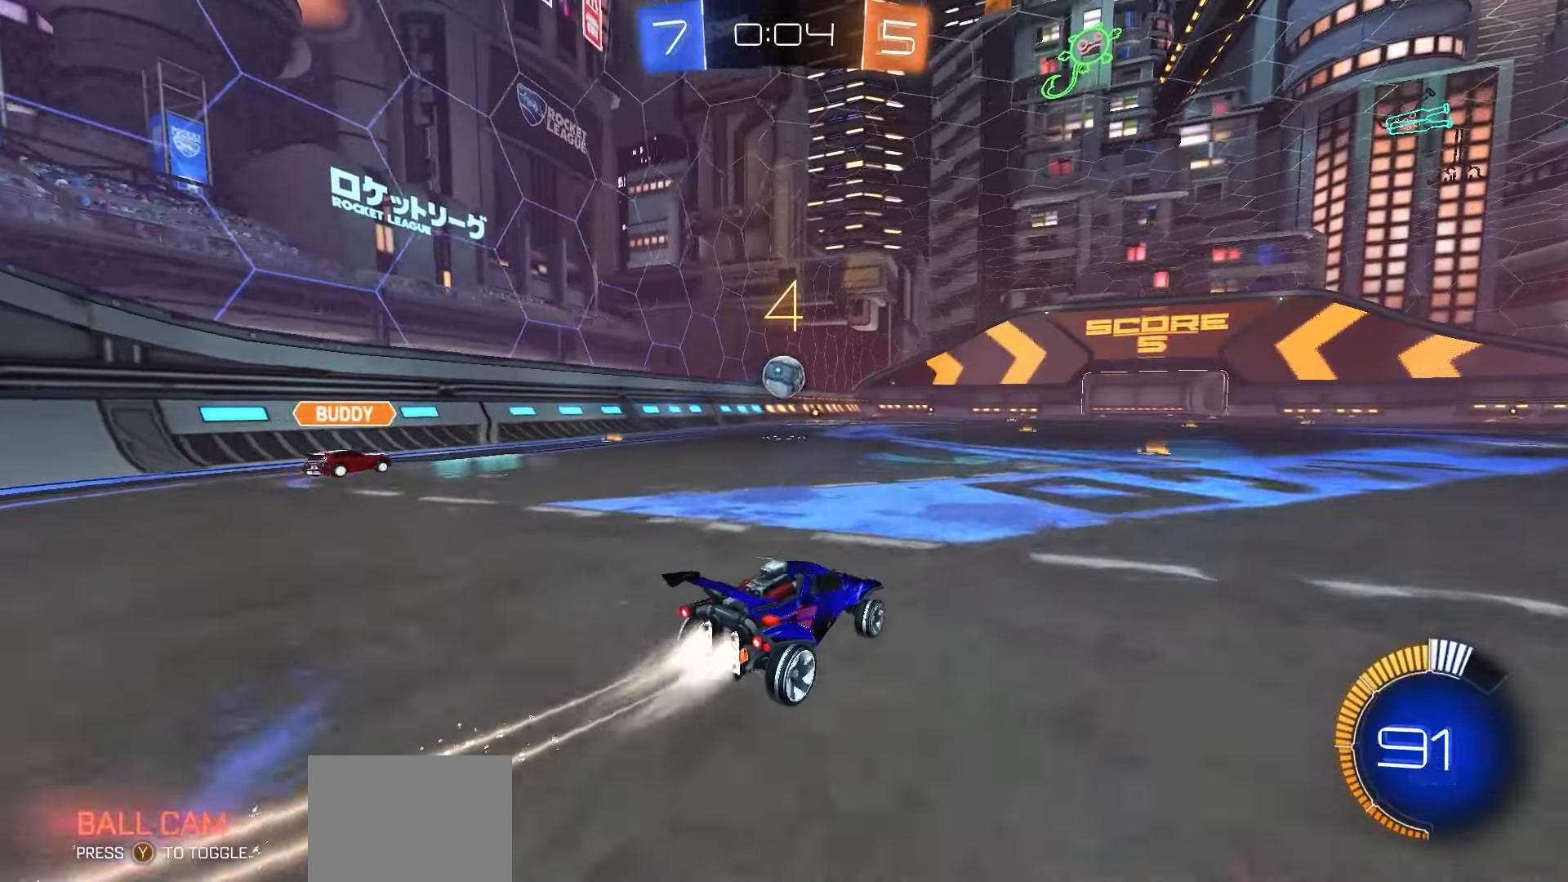
{"buttons": ["R2"], "left_stick": "center", "right_stick": "center", "events": [[183, "R1", "up"]]}
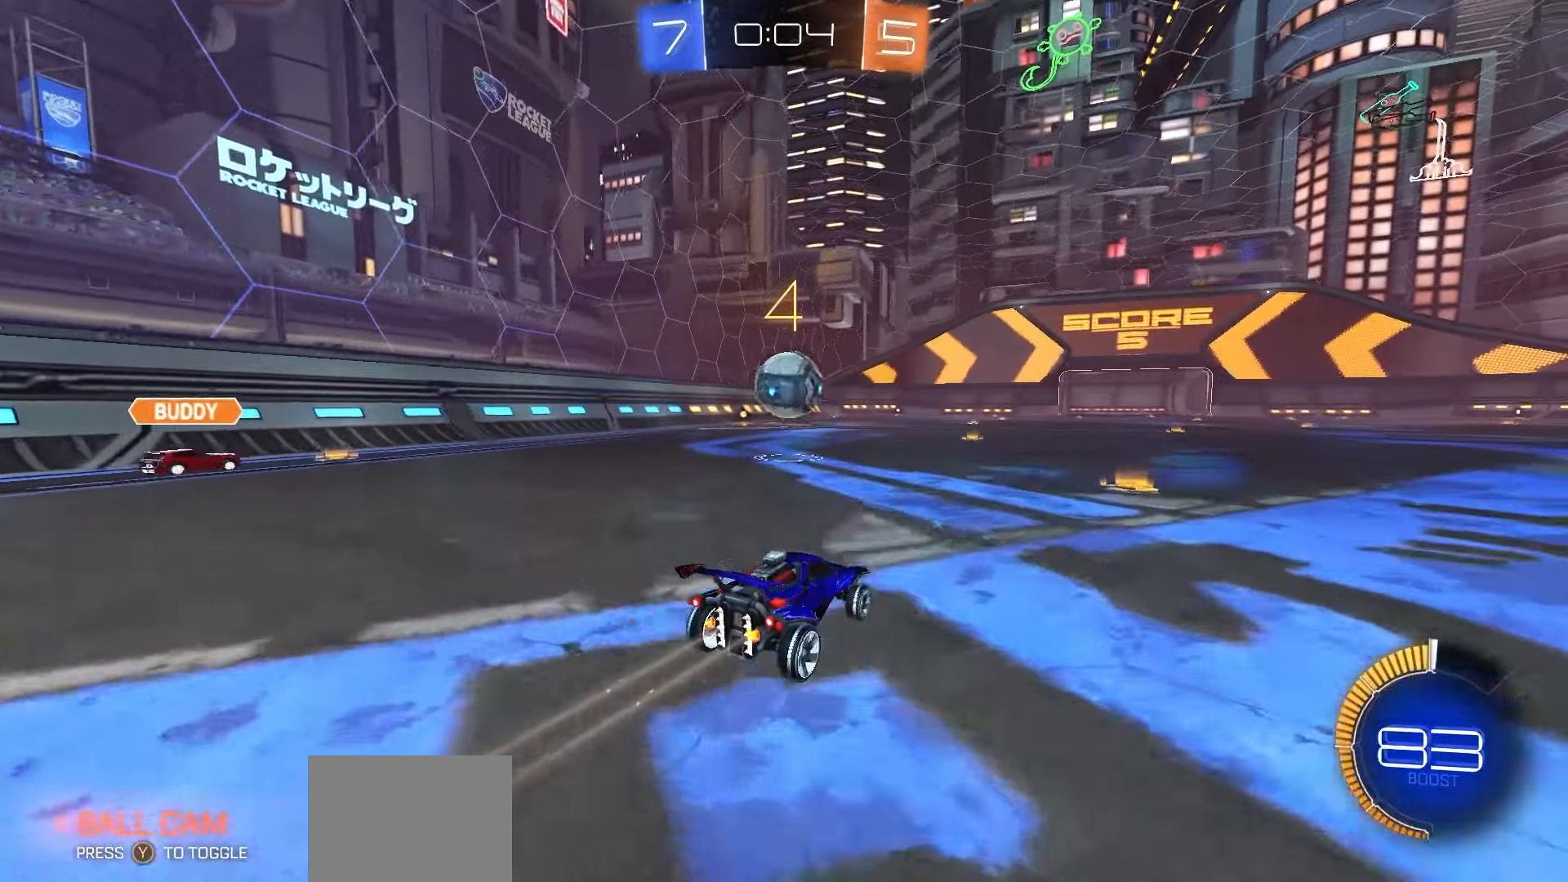
{"buttons": ["R1", "R2"], "left_stick": "right", "right_stick": "center", "events": [[33, "R1", "down"], [367, "left_stick", "right"]]}
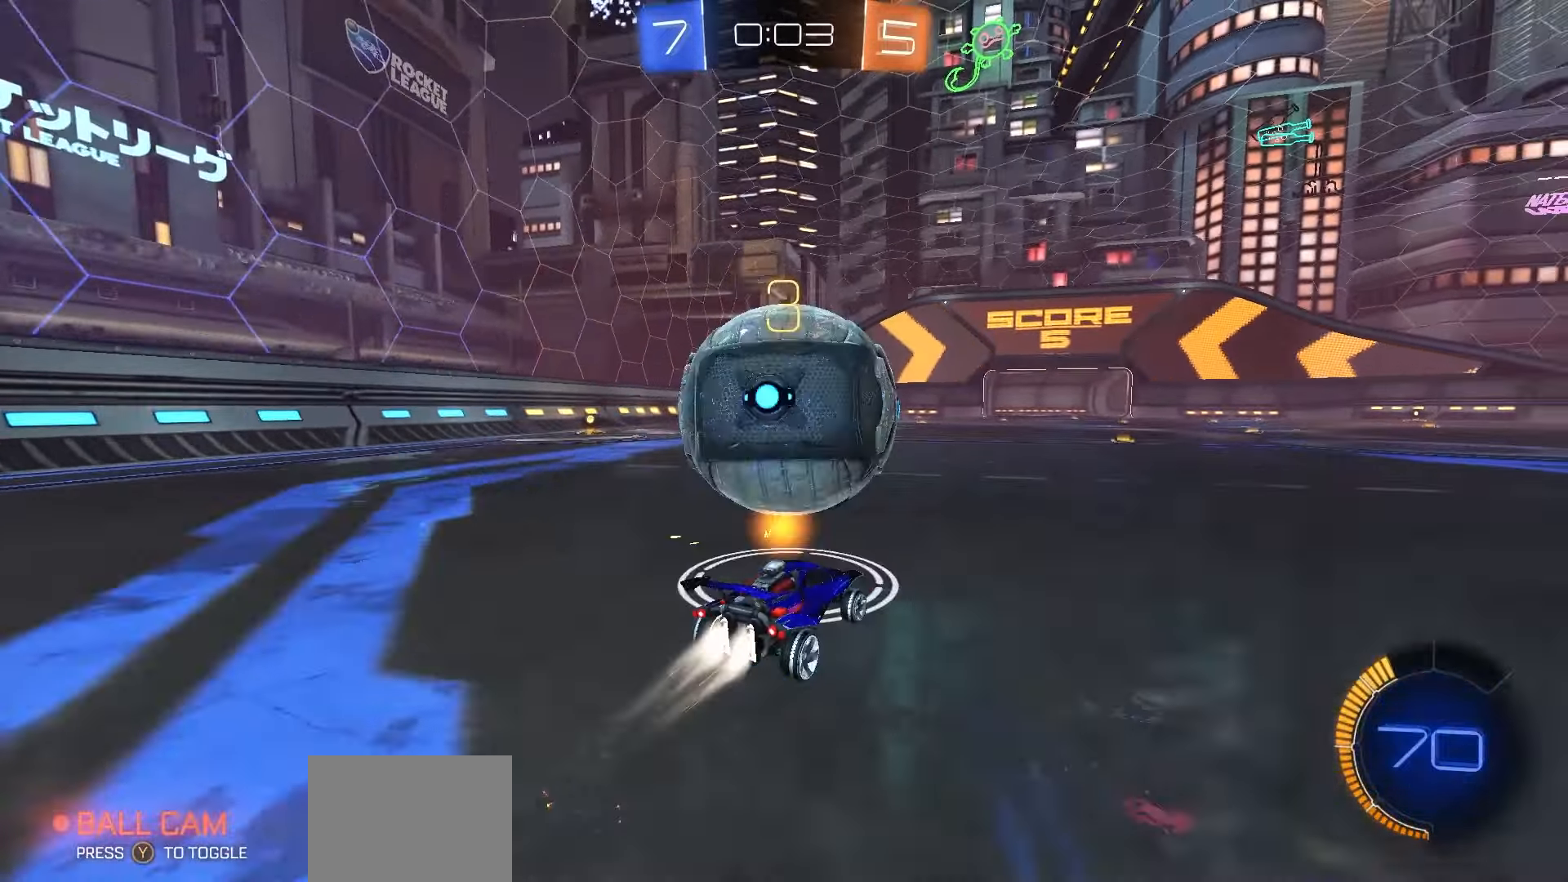
{"buttons": [], "left_stick": "center", "right_stick": "center", "events": [[33, "R1", "up"], [33, "R2", "up"], [67, "left_stick", "center"], [233, "left_stick", "left"], [367, "left_stick", "center"], [467, "A", "down"], [500, "A", "up"]]}
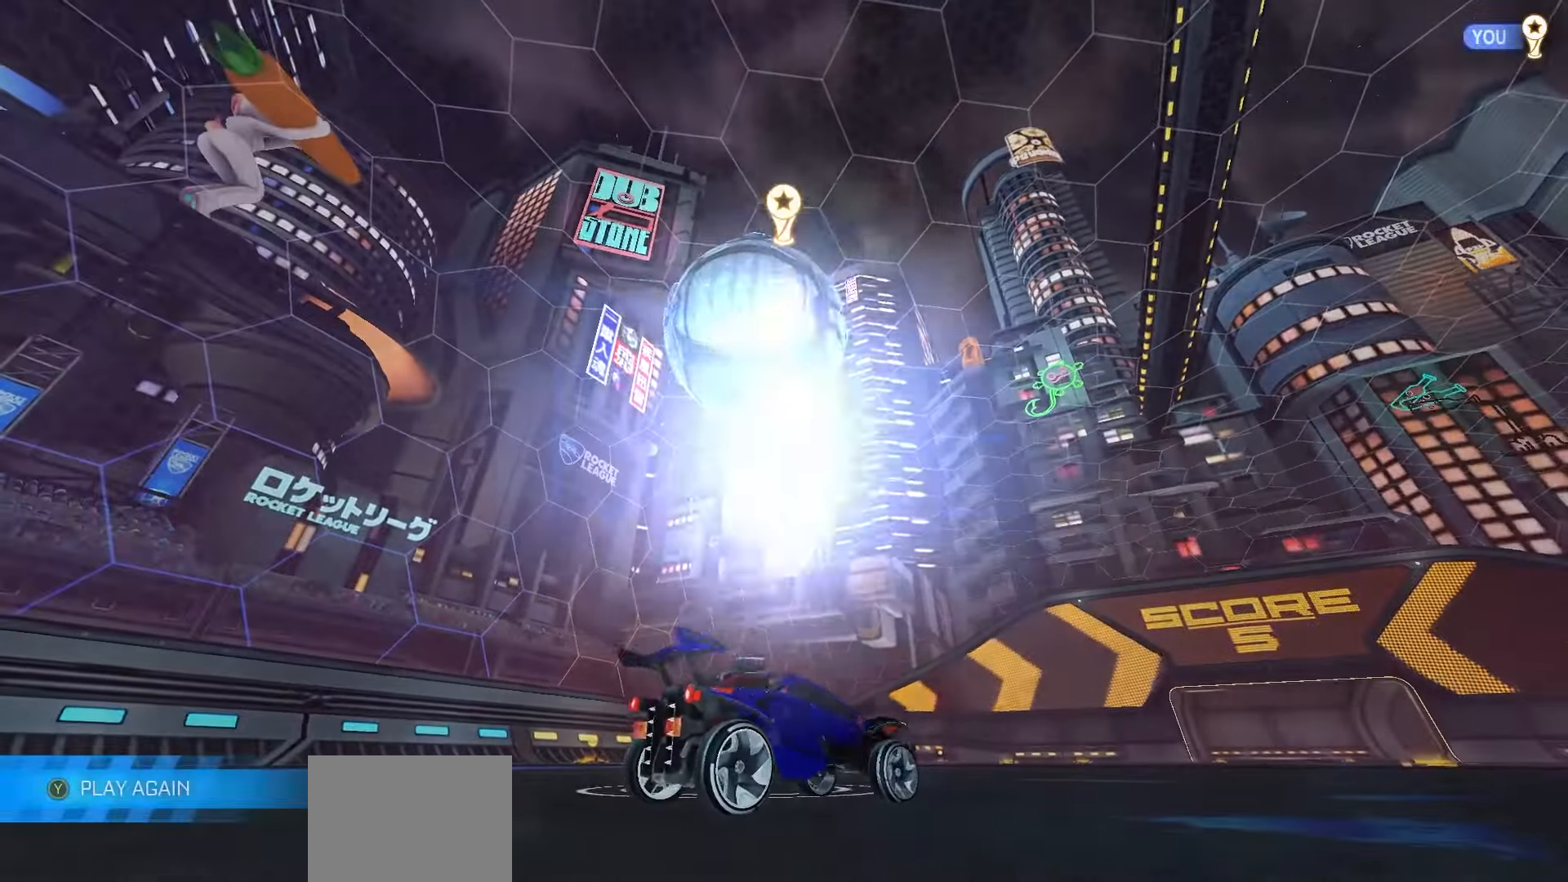
{"buttons": ["DPAD_RIGHT"], "left_stick": "center", "right_stick": "center", "events": [[50, "A", "down"], [117, "A", "up"], [217, "Y", "down"], [300, "Y", "up"], [467, "DPAD_RIGHT", "down"]]}
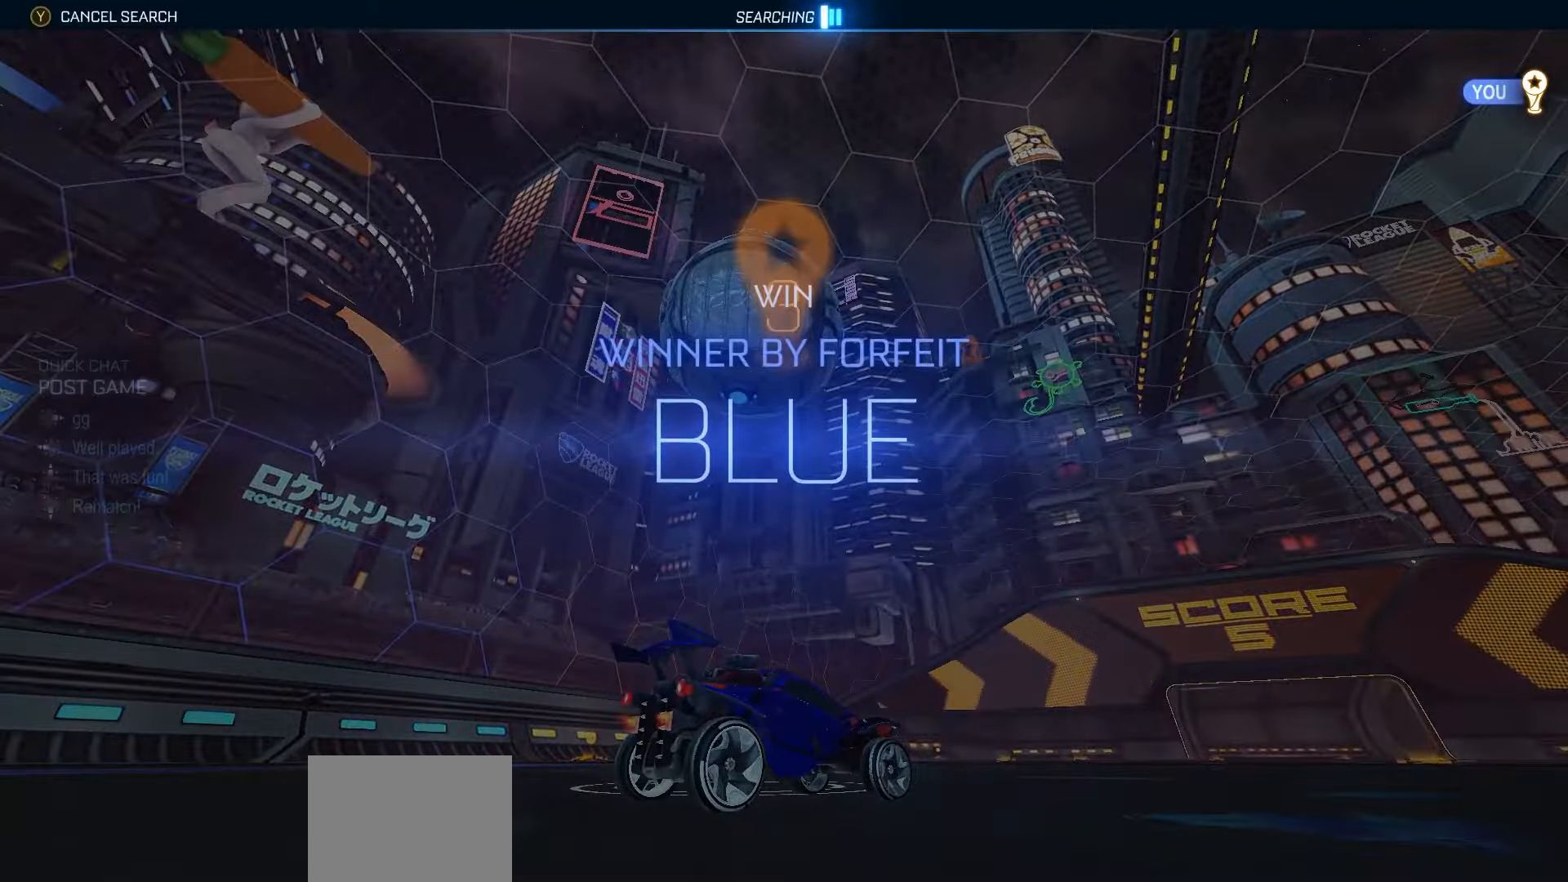
{"buttons": [], "left_stick": "center", "right_stick": "center", "events": [[50, "DPAD_RIGHT", "up"], [117, "DPAD_RIGHT", "down"], [200, "DPAD_RIGHT", "up"], [250, "Y", "down"], [300, "Y", "up"]]}